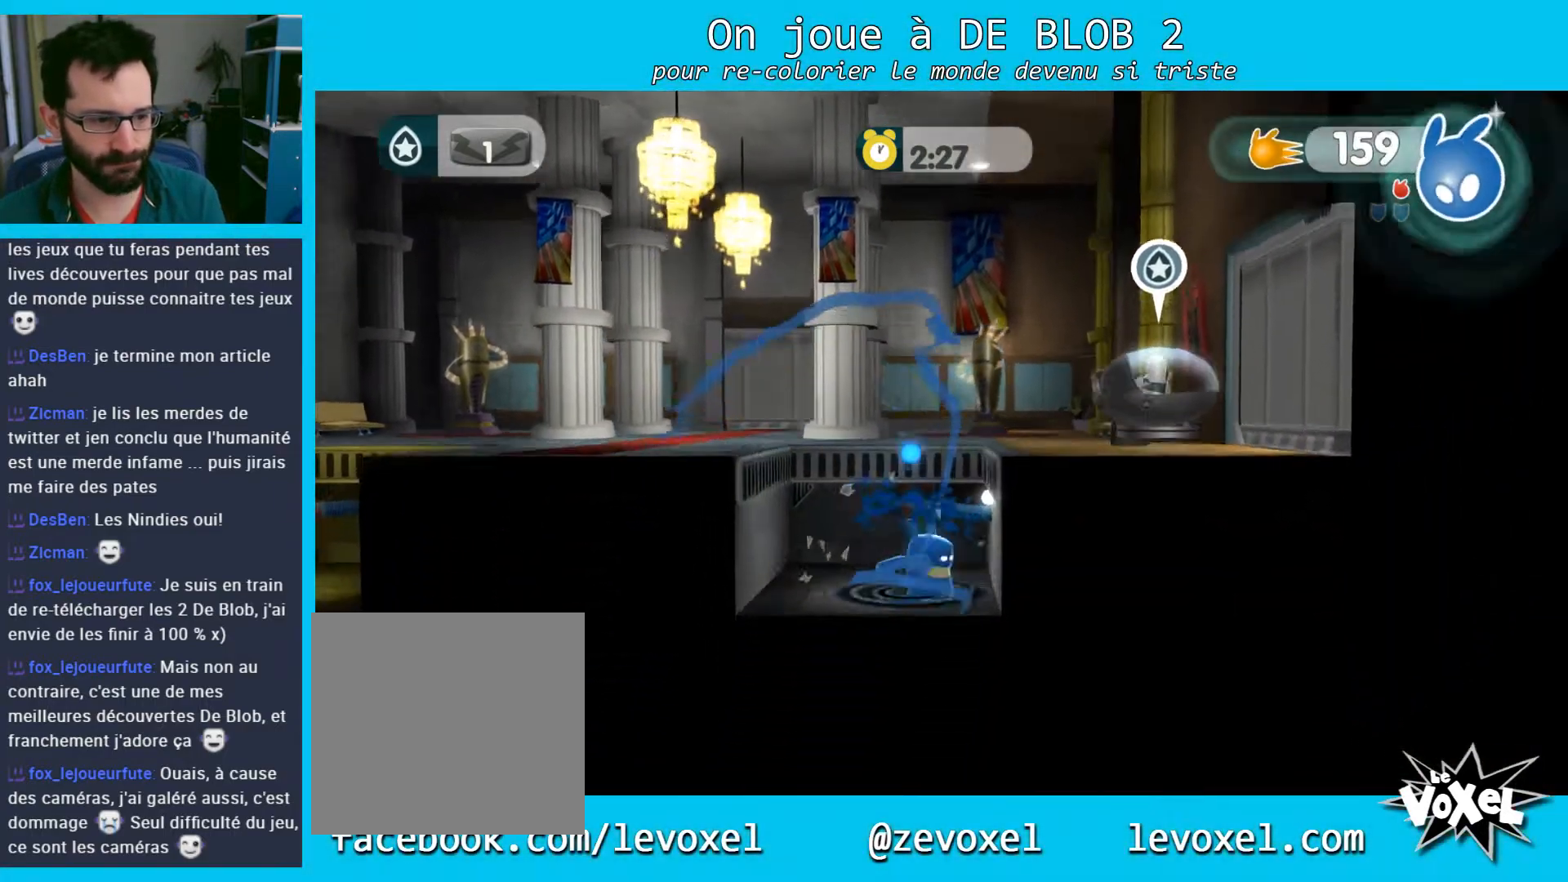
Gameplay with a controller (Xbox layout); each line is a JSON object with the inputs held at the frame after it. "events" lists button and stick changes between this image and that frame as [ms after this image, input, new state], when the widget could be followed in between. Not read: L3 R3.
{"buttons": [], "left_stick": "center", "right_stick": "center", "events": [[467, "left_stick", "center"]]}
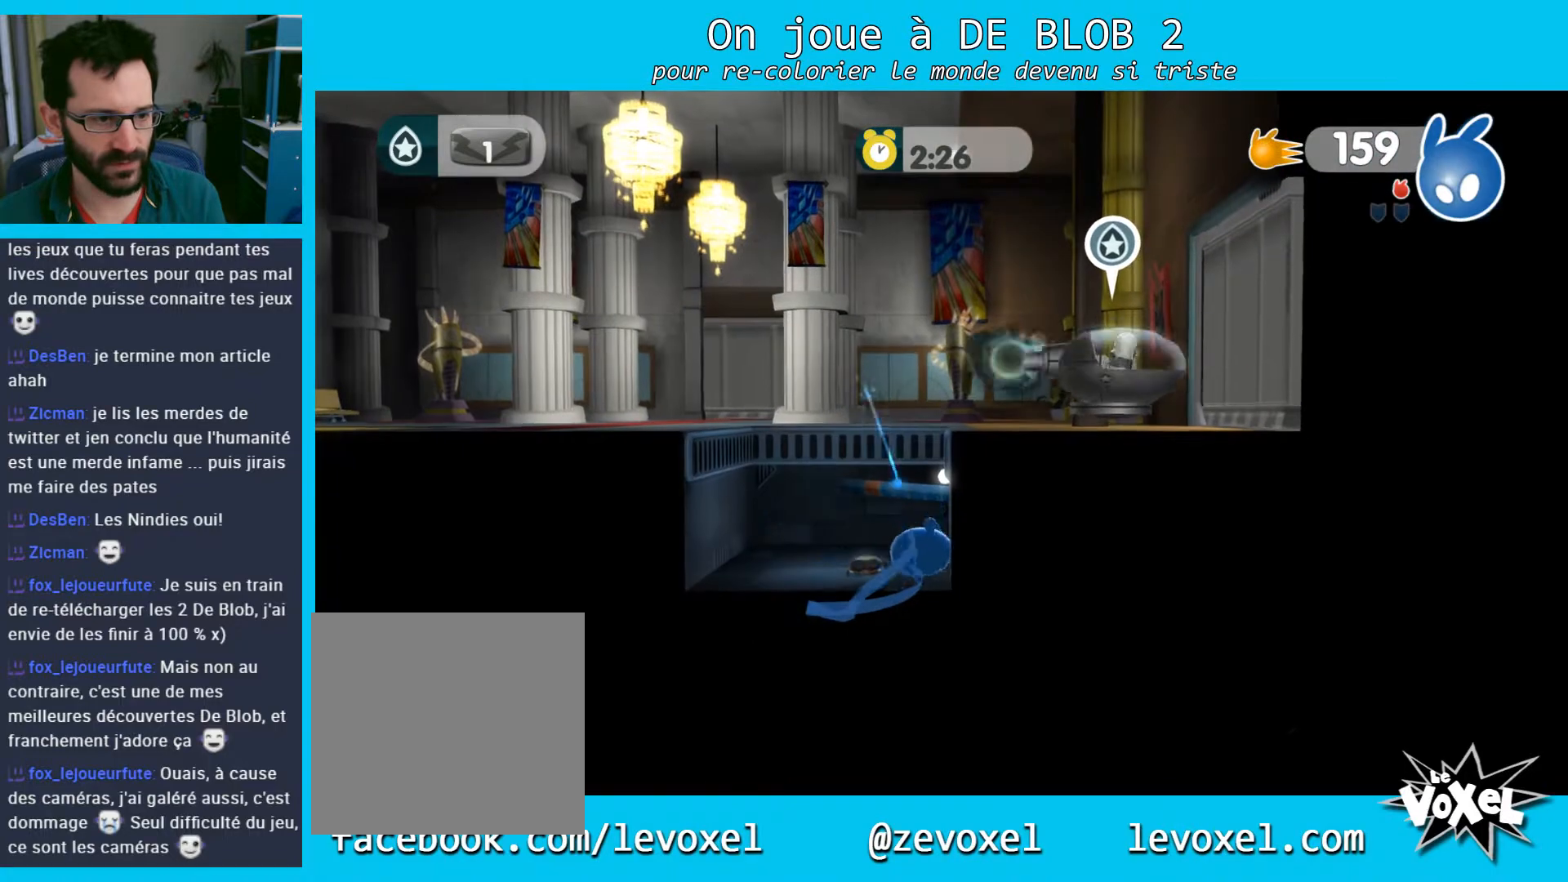
{"buttons": ["A"], "left_stick": "center", "right_stick": "center", "events": [[433, "A", "down"]]}
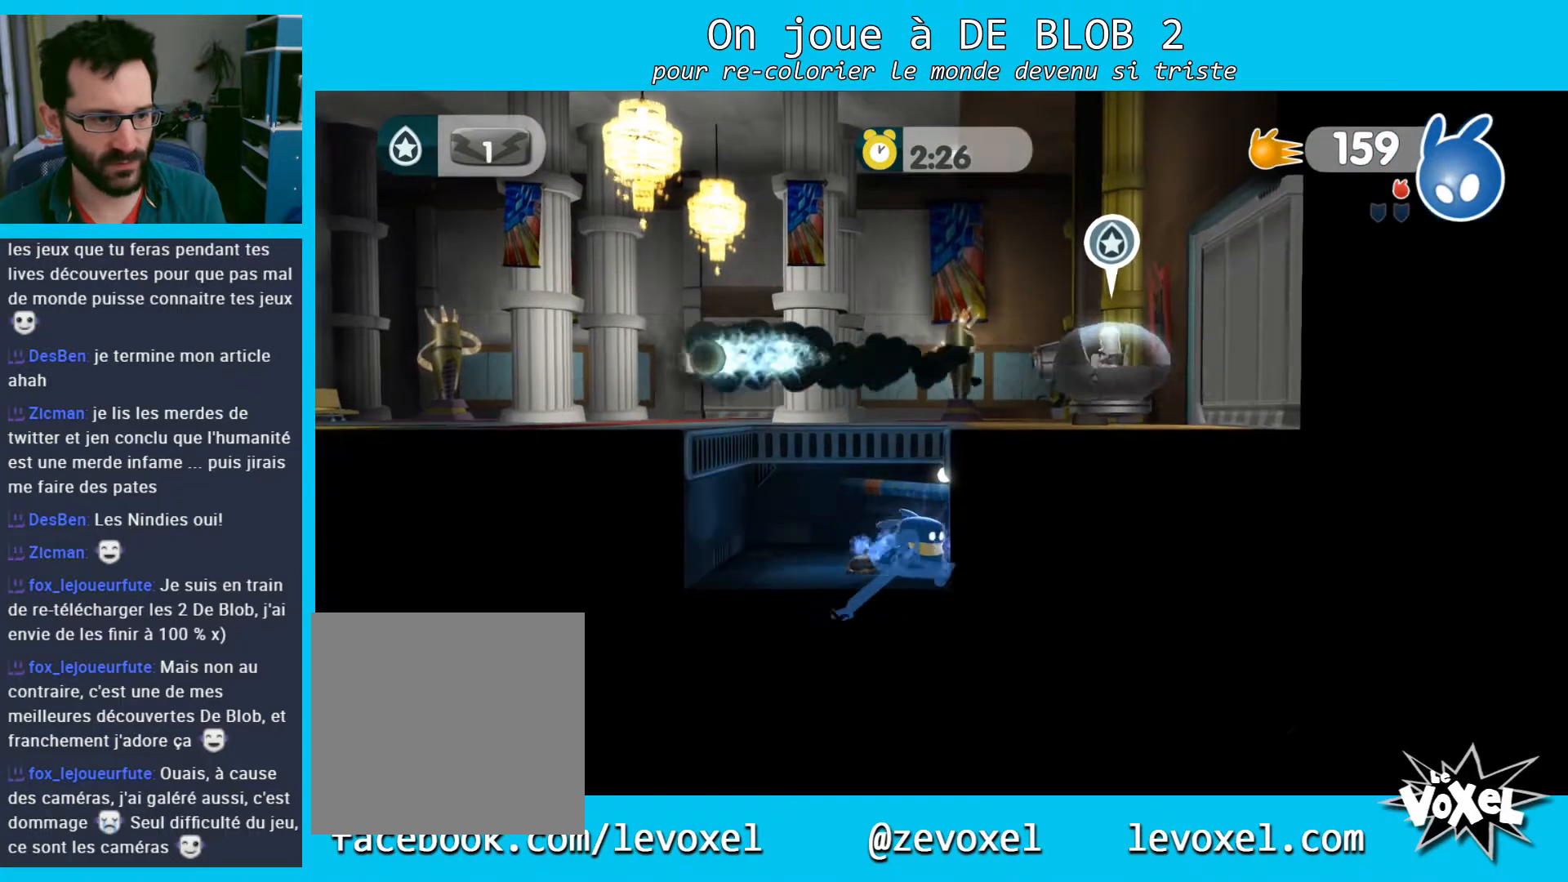
{"buttons": ["L2"], "left_stick": "right", "right_stick": "center", "events": [[200, "left_stick", "down-right"], [233, "A", "up"], [267, "L2", "down"], [300, "A", "down"], [300, "left_stick", "right"], [367, "A", "up"], [400, "A", "down"], [467, "A", "up"]]}
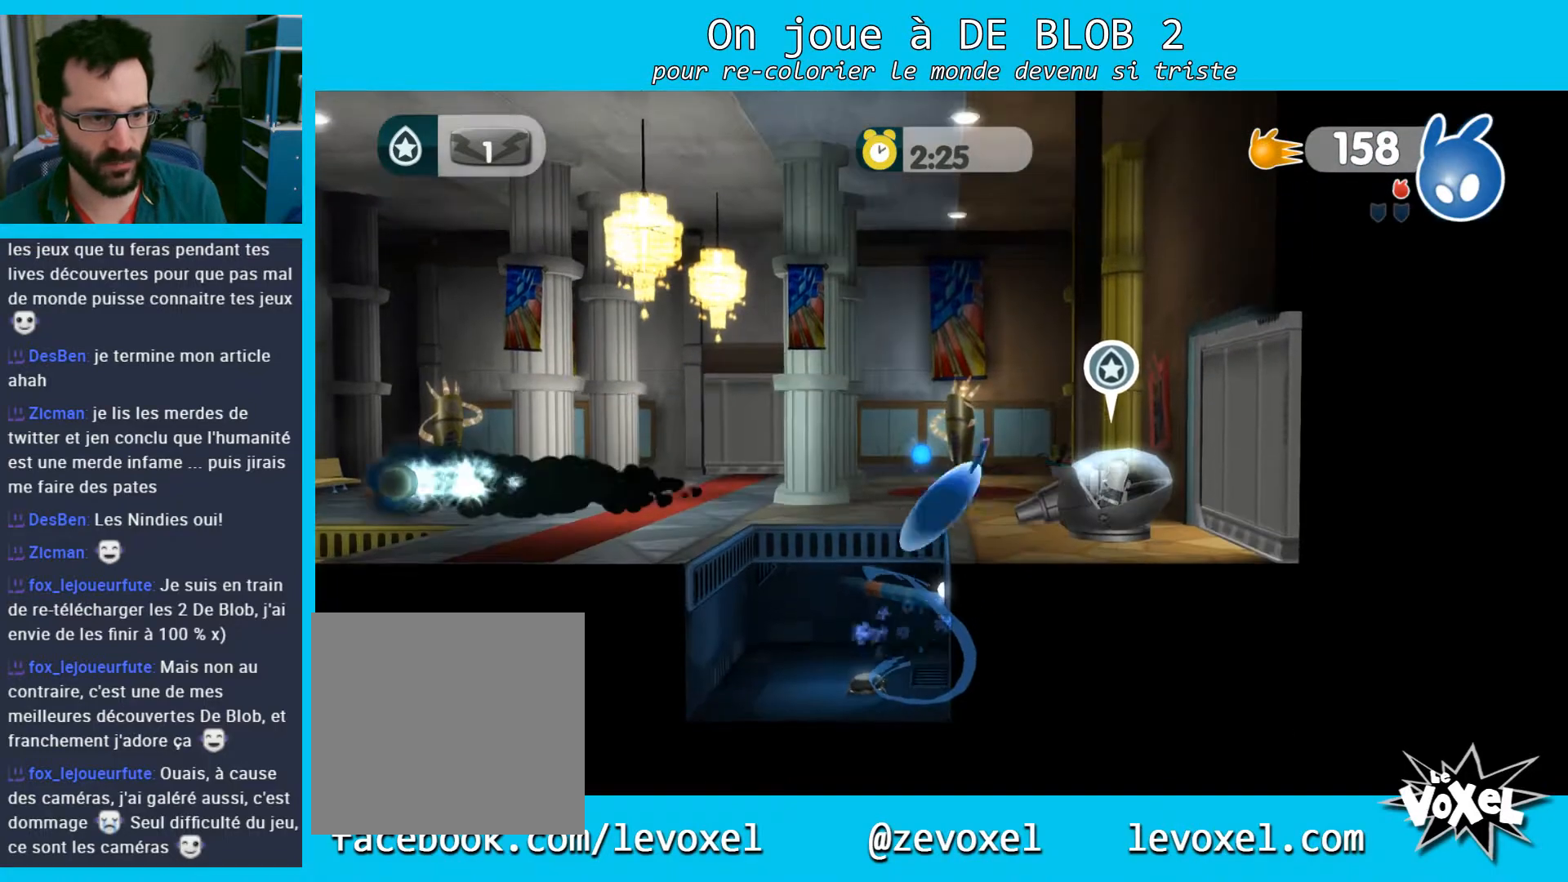
{"buttons": [], "left_stick": "center", "right_stick": "center", "events": [[33, "A", "down"], [67, "A", "up"], [133, "A", "down"], [200, "A", "up"], [400, "L2", "up"], [433, "left_stick", "center"]]}
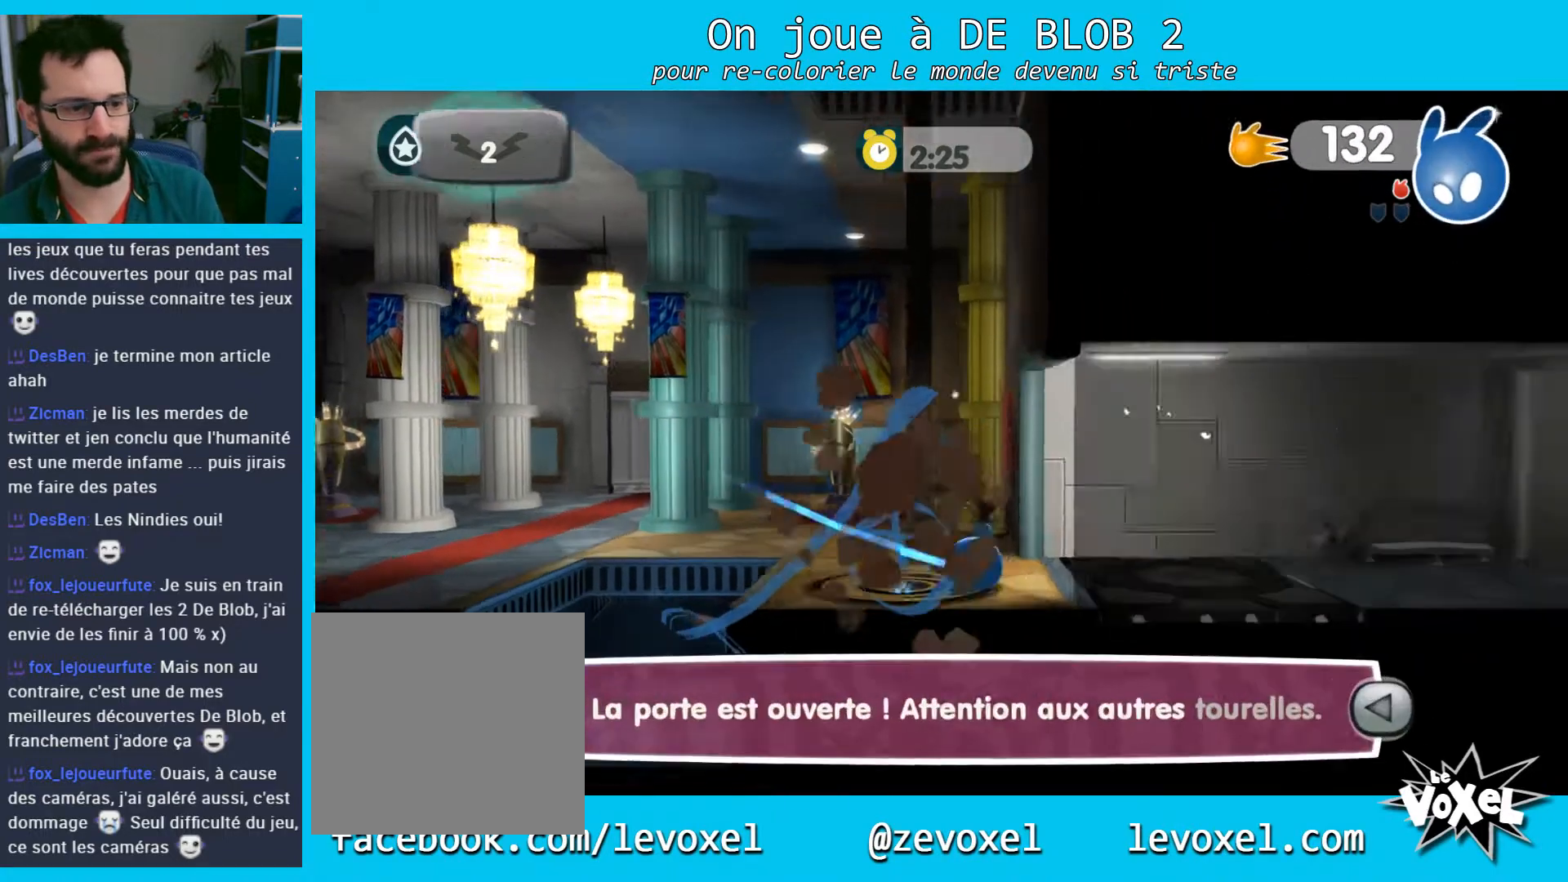
{"buttons": ["A"], "left_stick": "right", "right_stick": "center", "events": [[500, "A", "down"], [500, "left_stick", "right"]]}
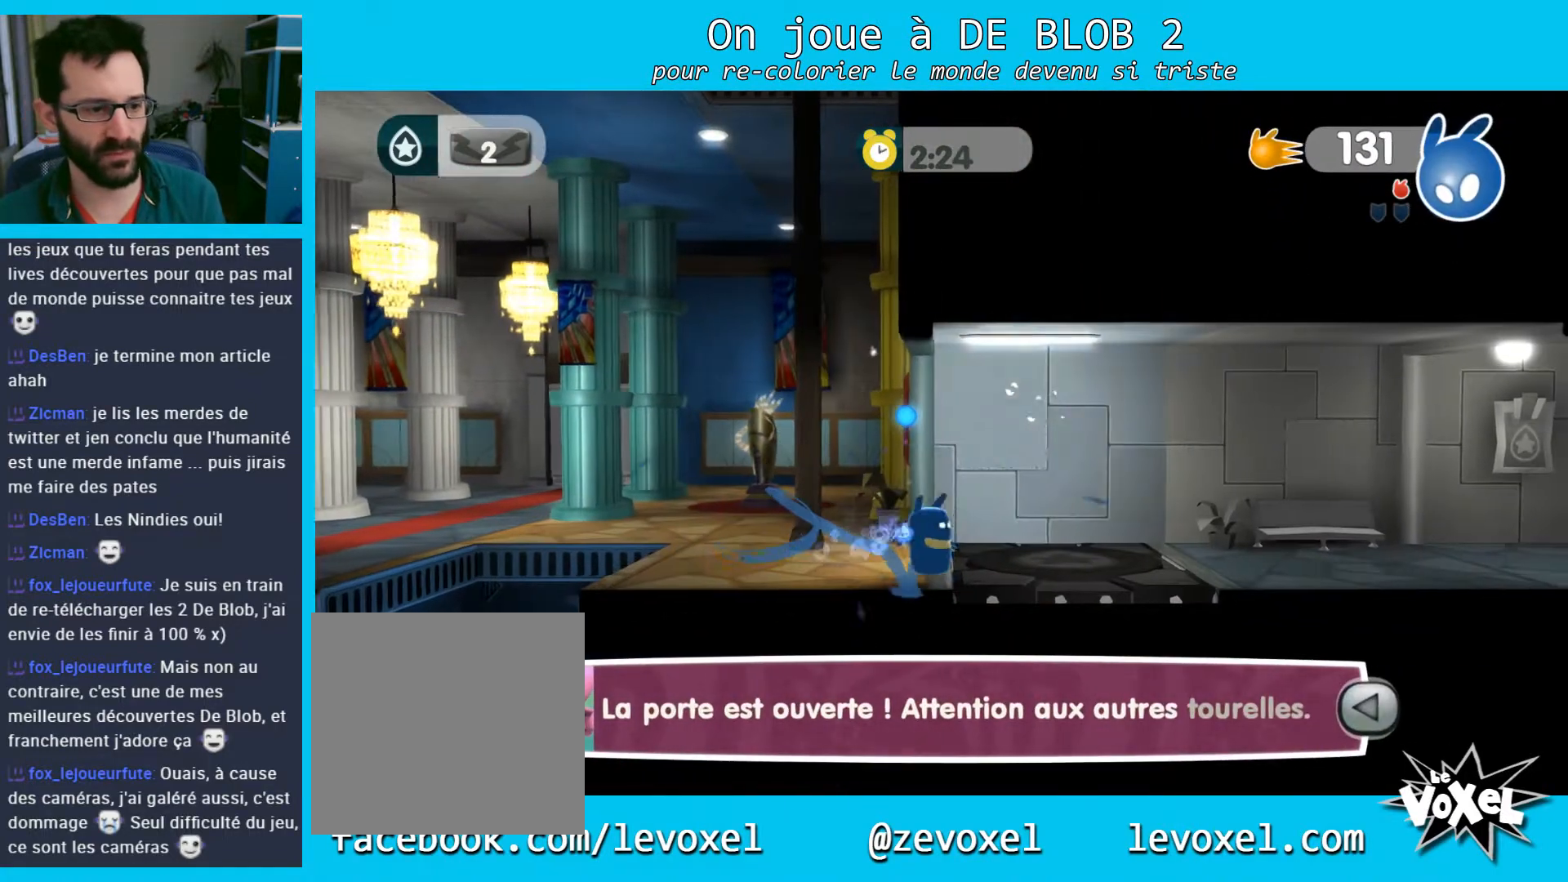
{"buttons": [], "left_stick": "right", "right_stick": "center", "events": [[200, "A", "up"]]}
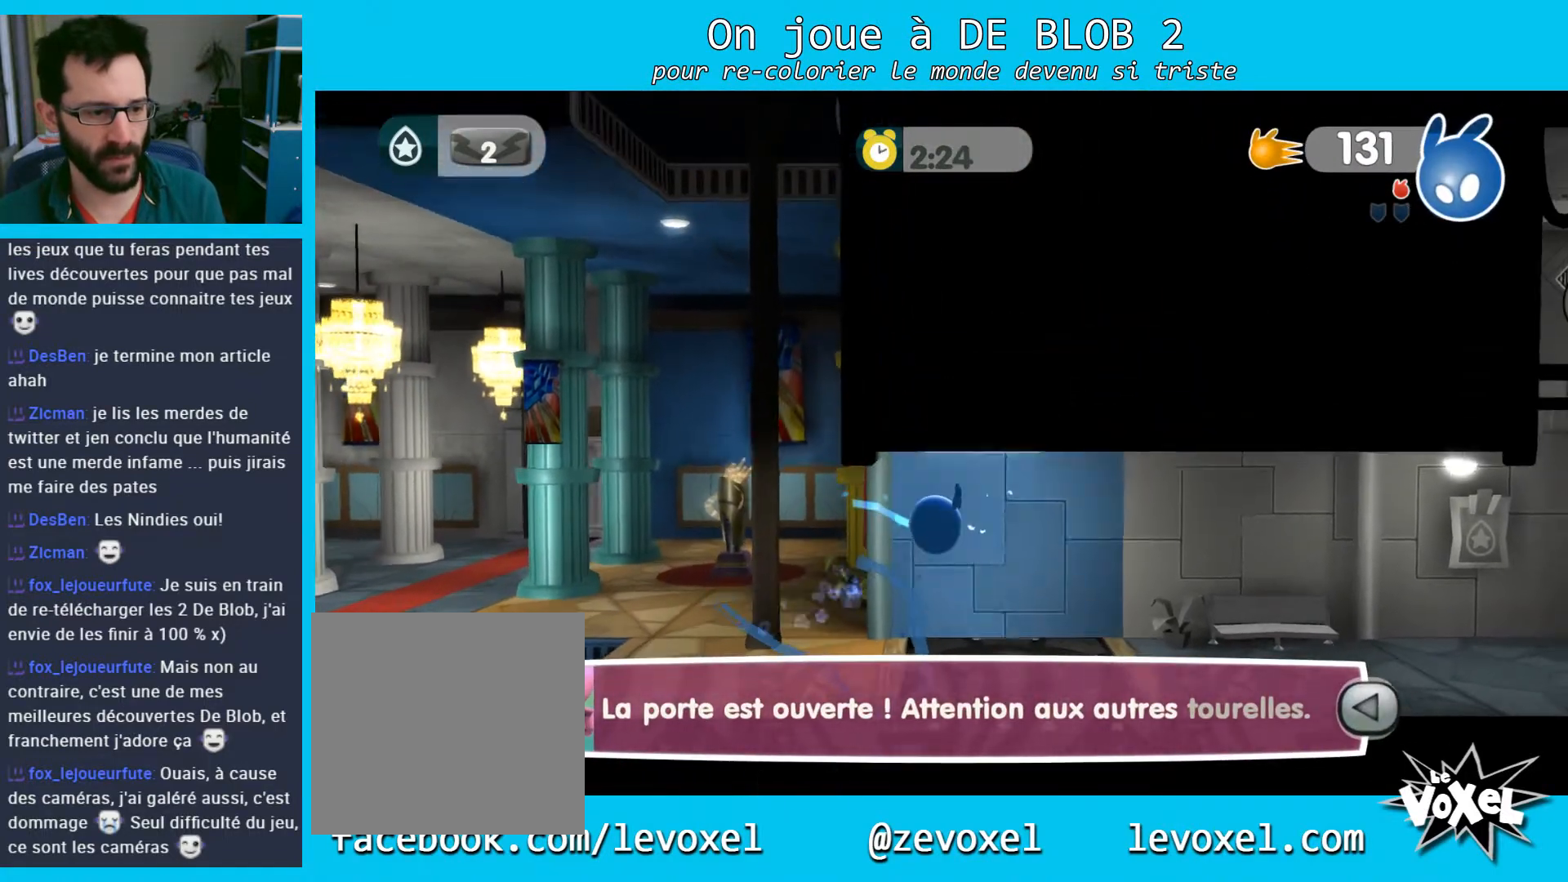
{"buttons": [], "left_stick": "right", "right_stick": "center", "events": []}
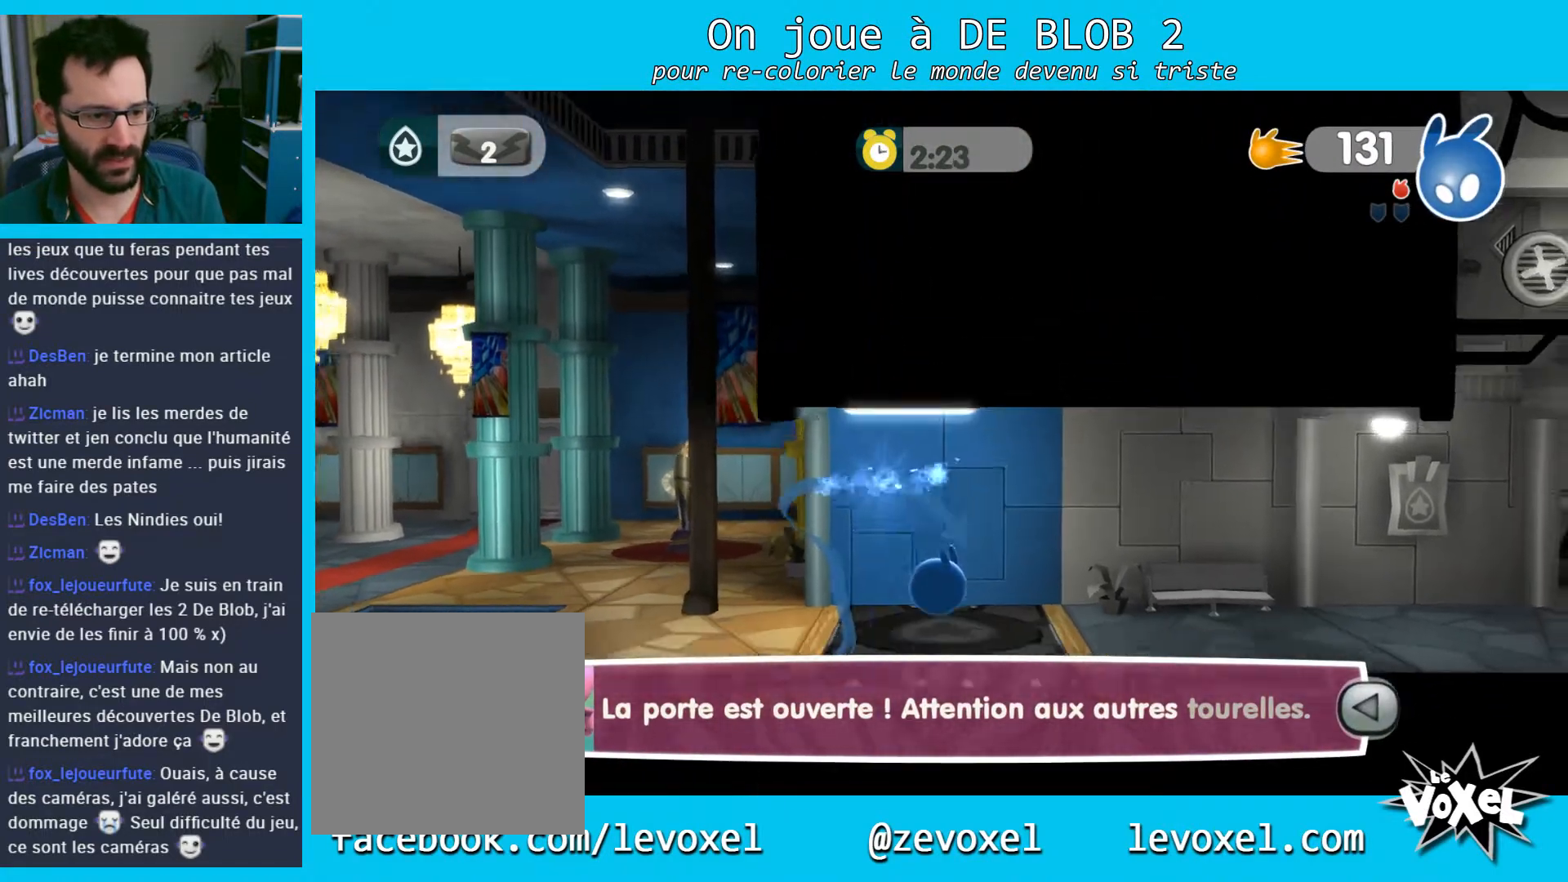
{"buttons": [], "left_stick": "right", "right_stick": "center", "events": []}
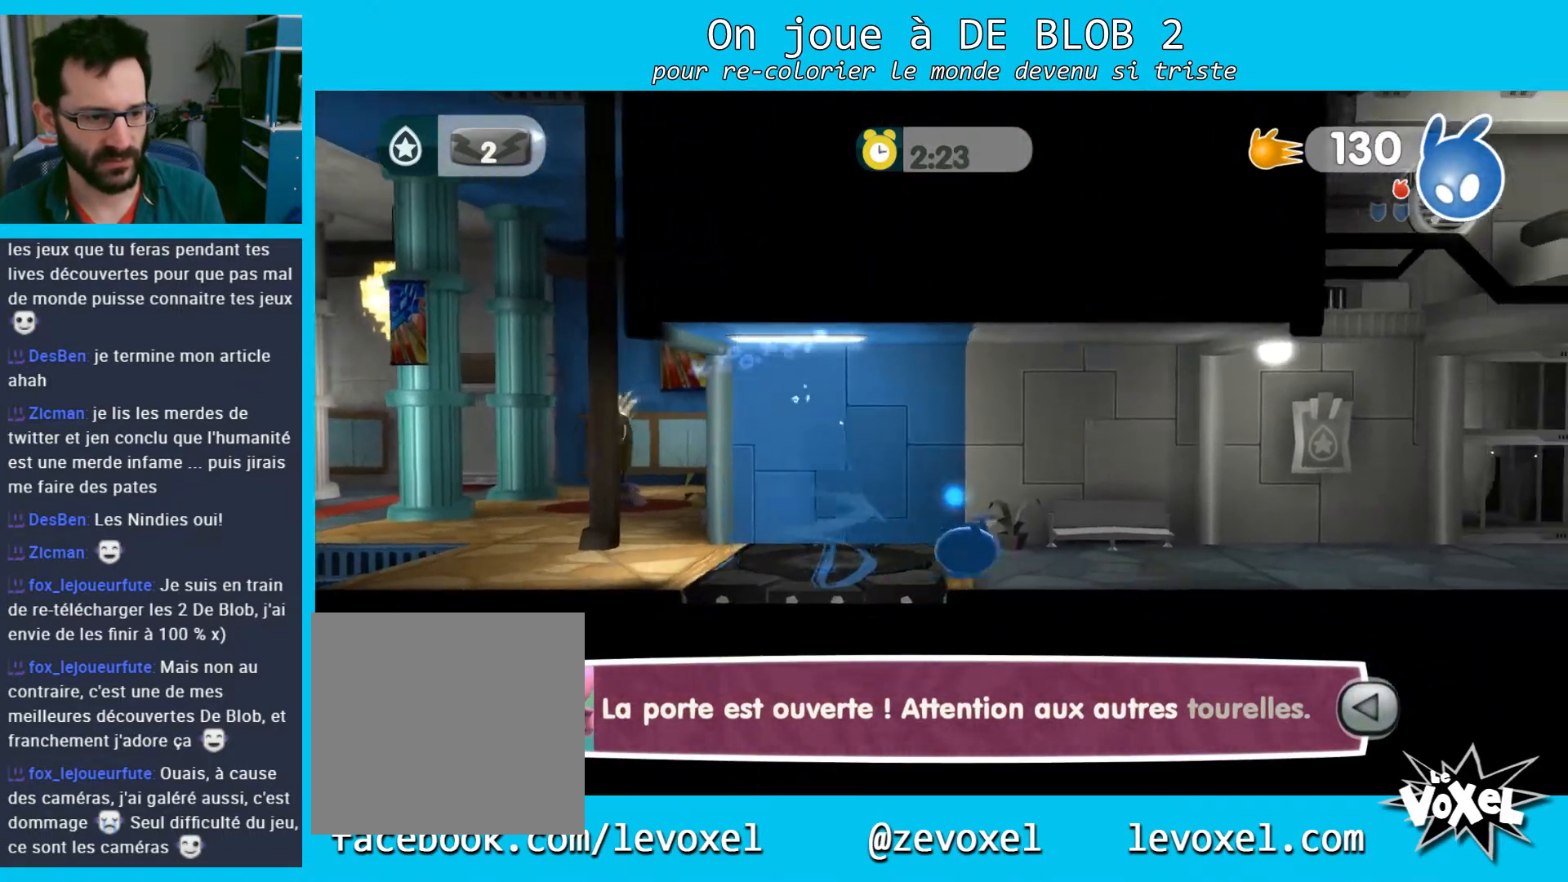
{"buttons": [], "left_stick": "right", "right_stick": "center", "events": []}
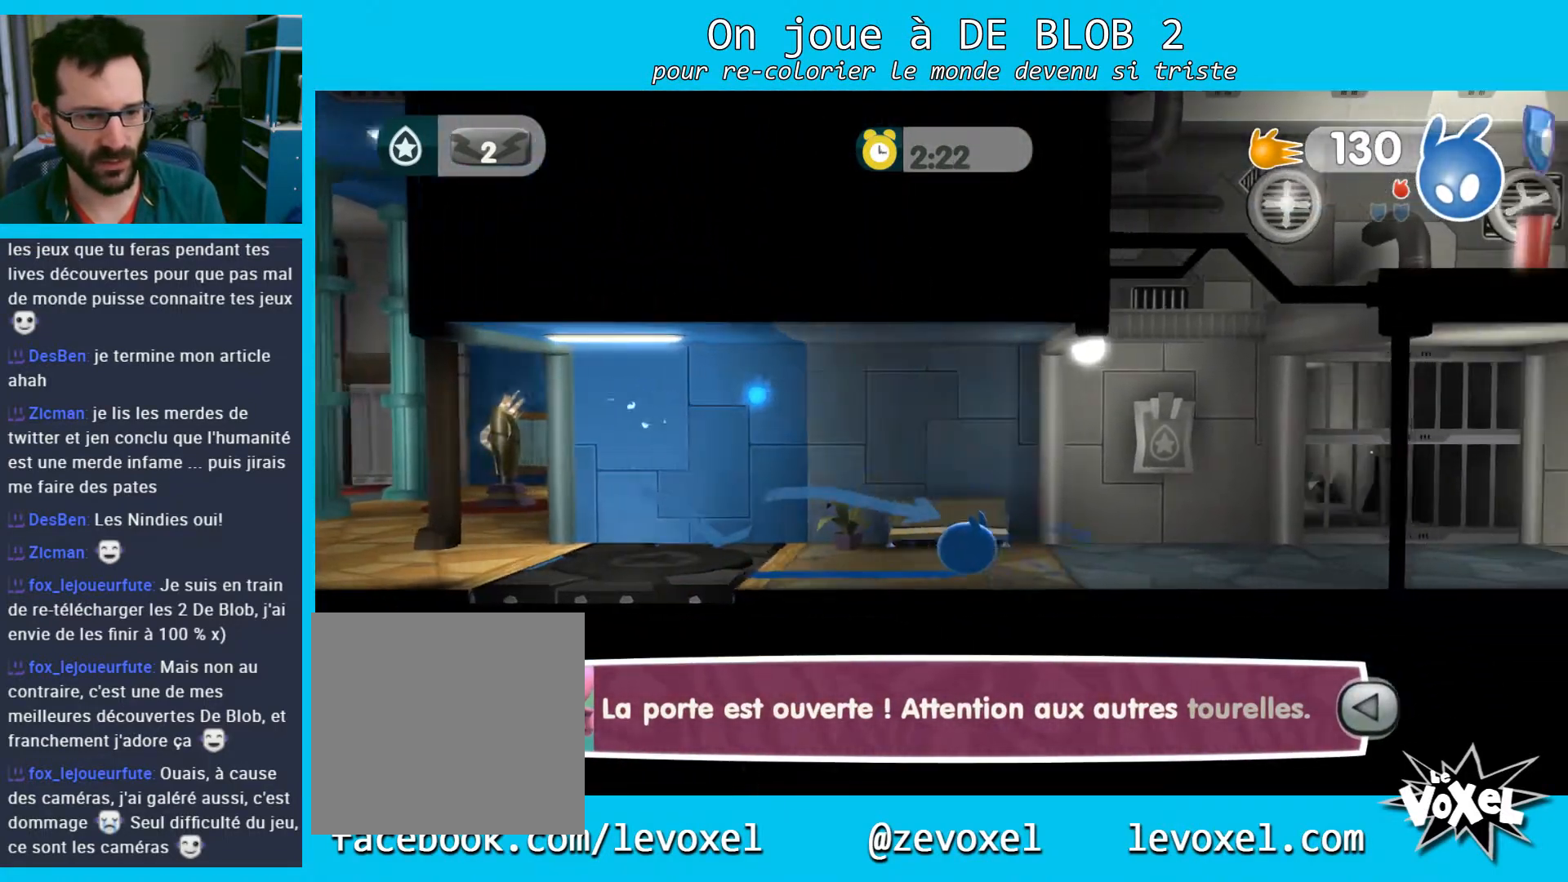
{"buttons": [], "left_stick": "right", "right_stick": "center", "events": []}
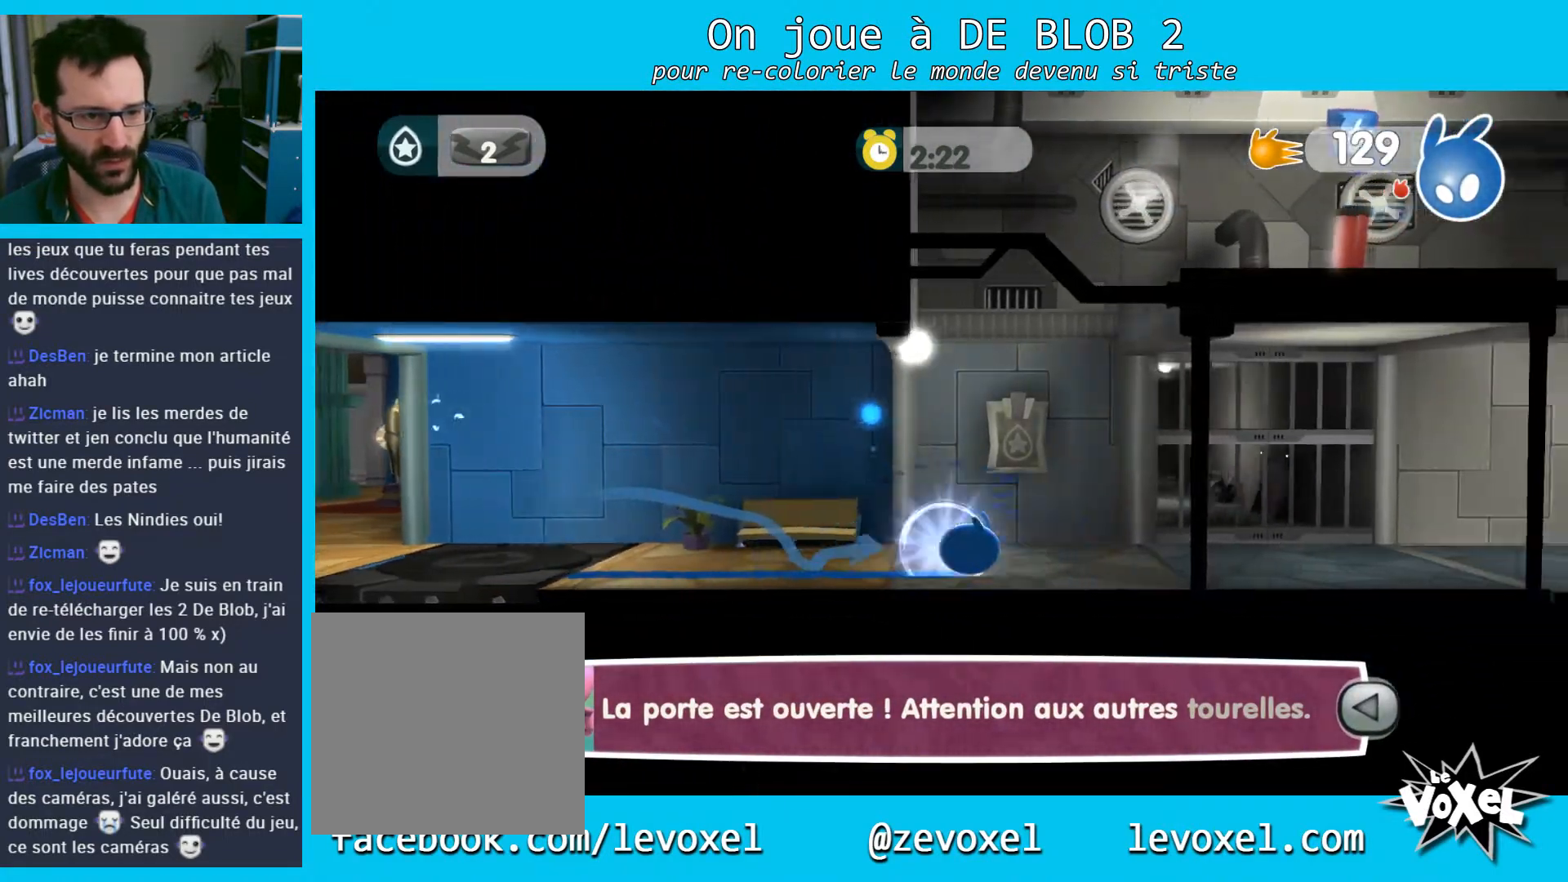
{"buttons": [], "left_stick": "right", "right_stick": "center", "events": [[267, "A", "down"], [500, "A", "up"]]}
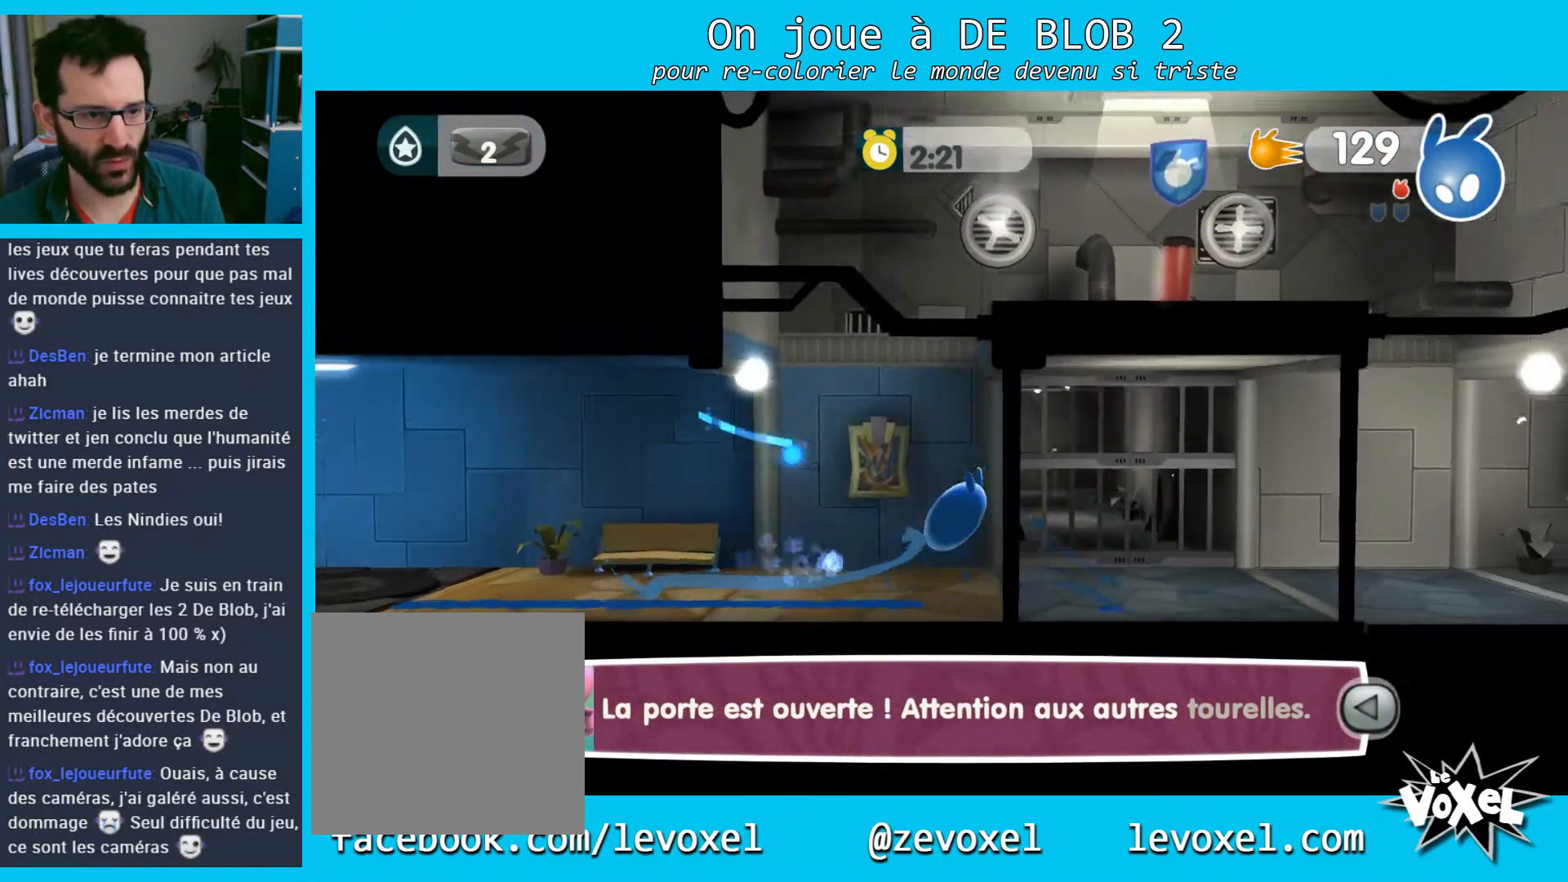
{"buttons": [], "left_stick": "right", "right_stick": "center", "events": [[67, "A", "down"], [200, "A", "up"]]}
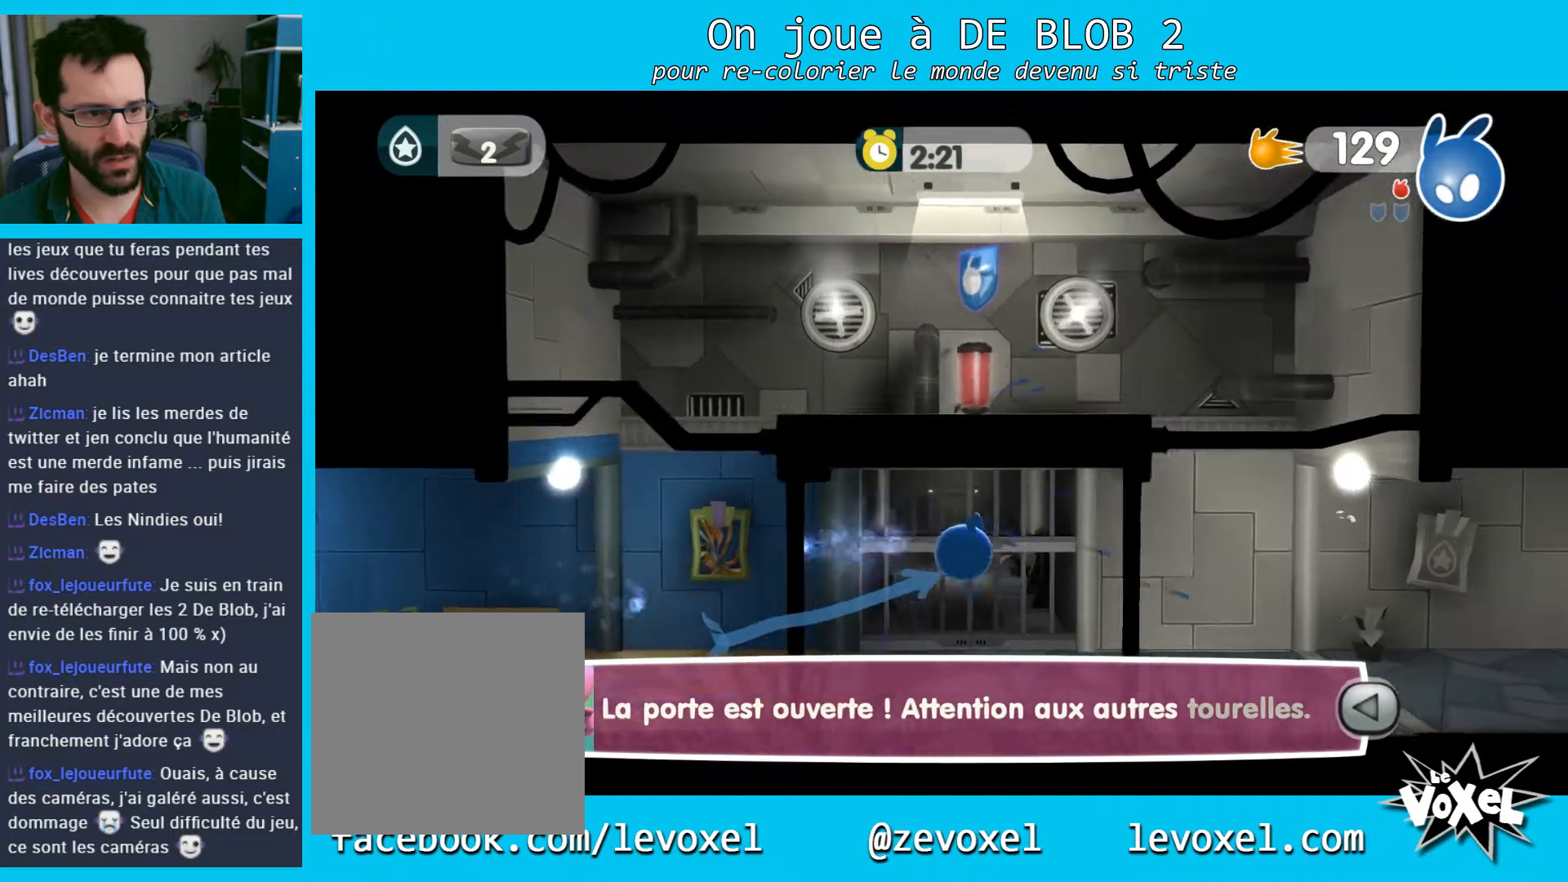
{"buttons": [], "left_stick": "right", "right_stick": "center", "events": []}
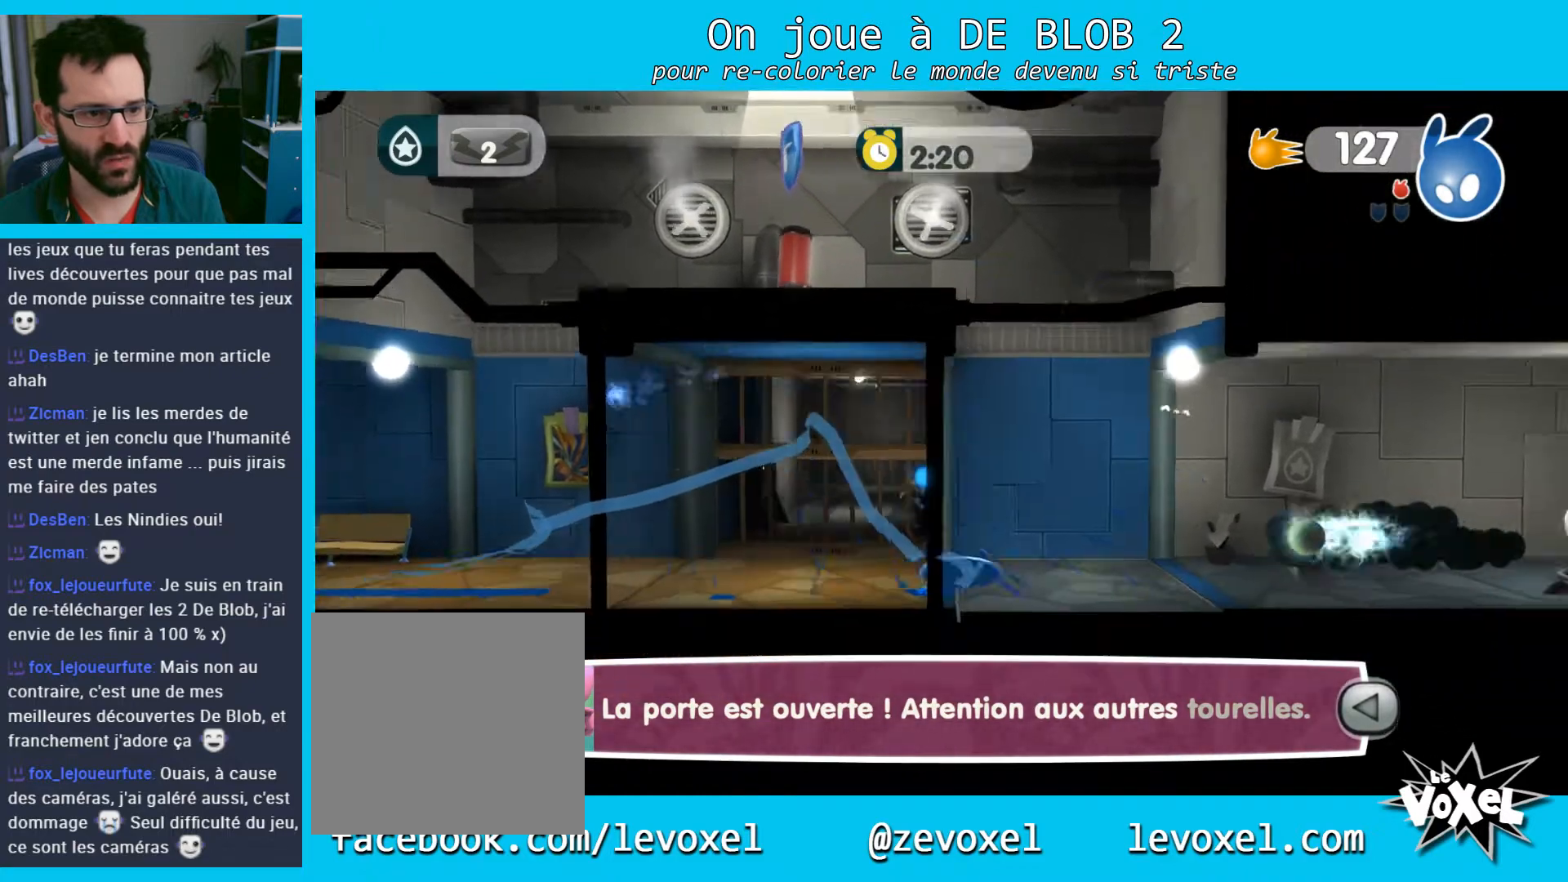
{"buttons": ["A"], "left_stick": "up-left", "right_stick": "center", "events": [[200, "A", "down"], [200, "left_stick", "up-left"]]}
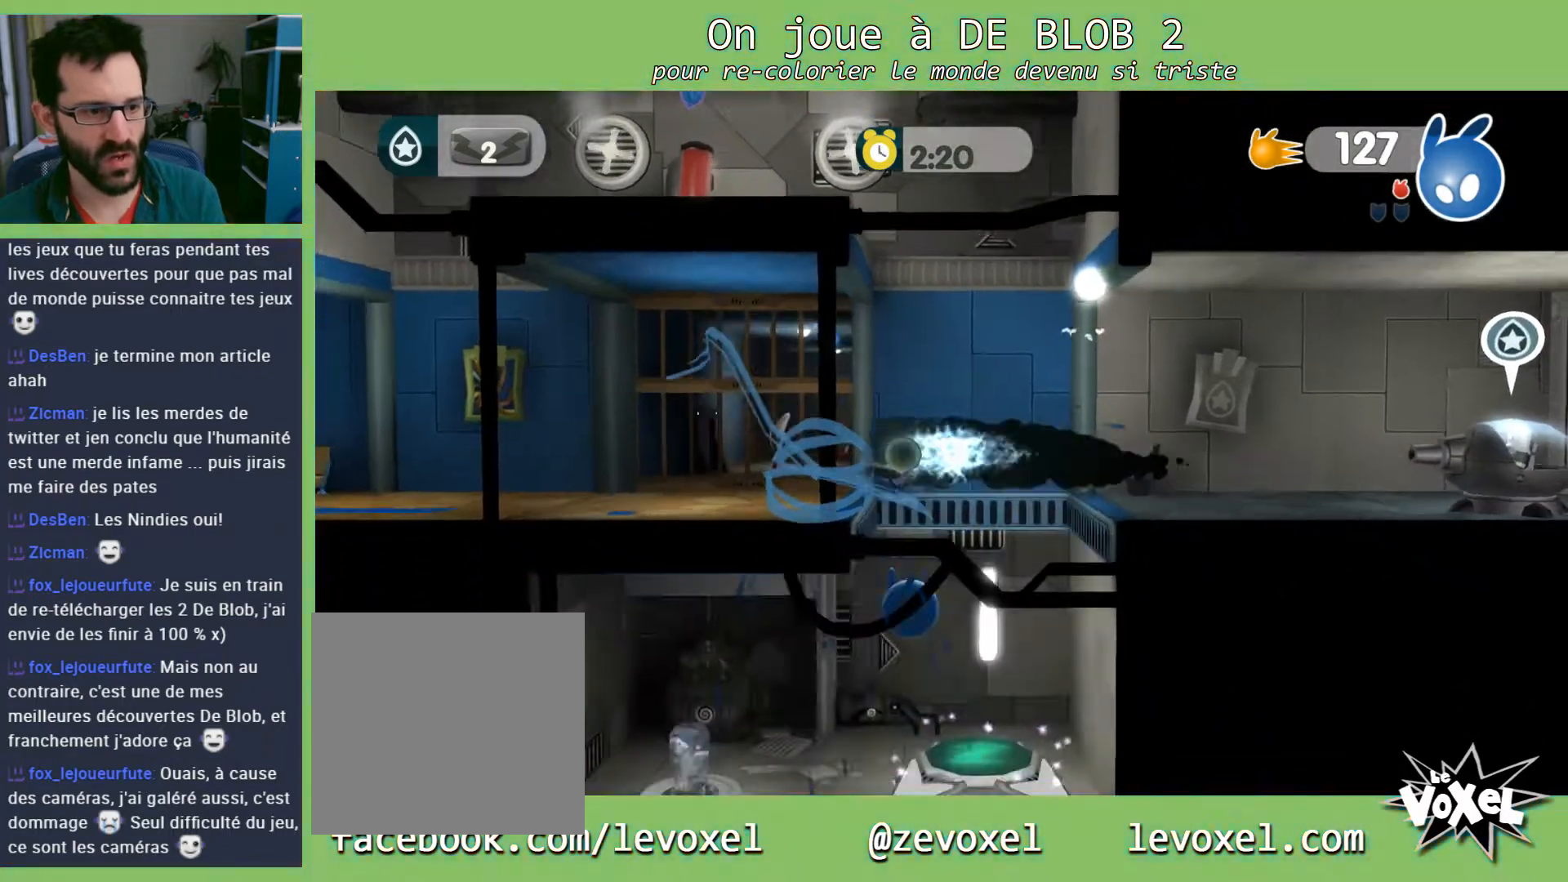
{"buttons": [], "left_stick": "center", "right_stick": "center", "events": [[33, "left_stick", "right"], [133, "A", "up"], [200, "left_stick", "center"]]}
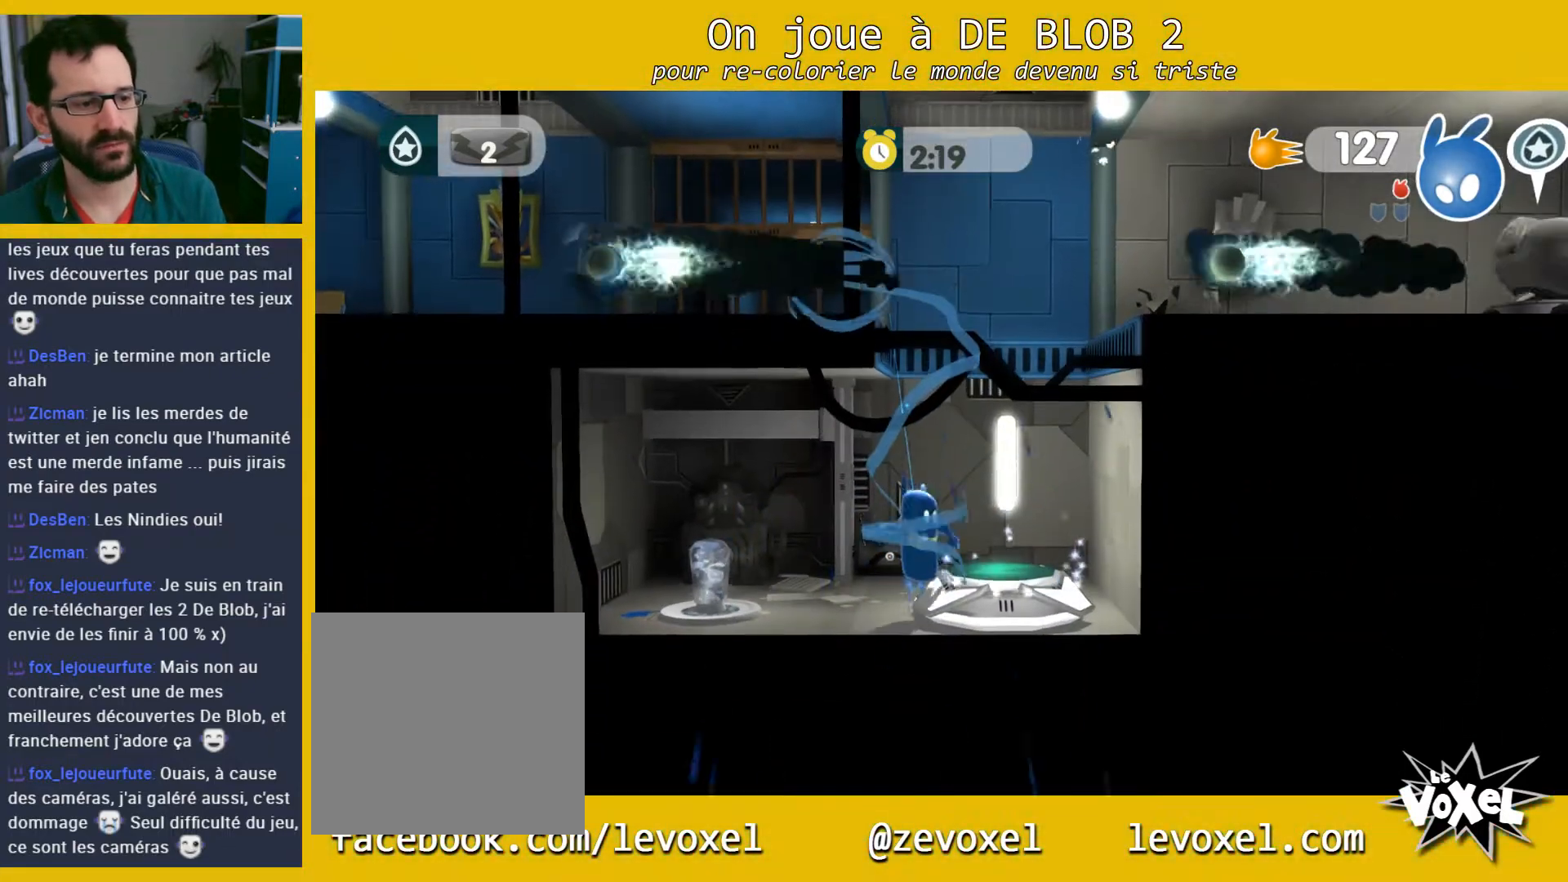
{"buttons": [], "left_stick": "up-left", "right_stick": "center", "events": [[233, "left_stick", "up-left"]]}
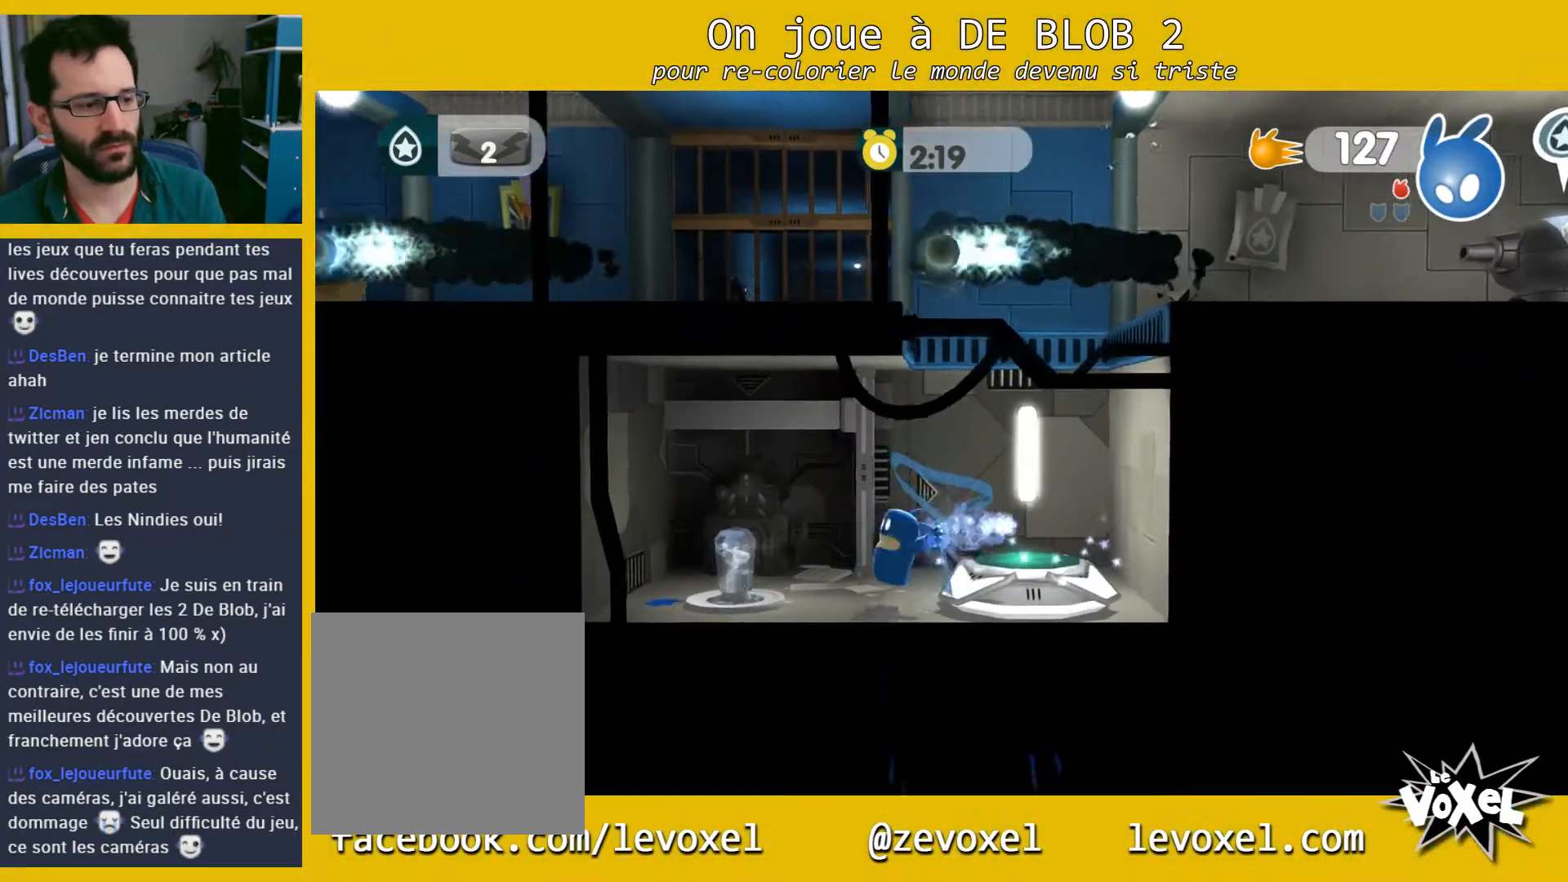
{"buttons": [], "left_stick": "right", "right_stick": "center", "events": [[167, "left_stick", "right"]]}
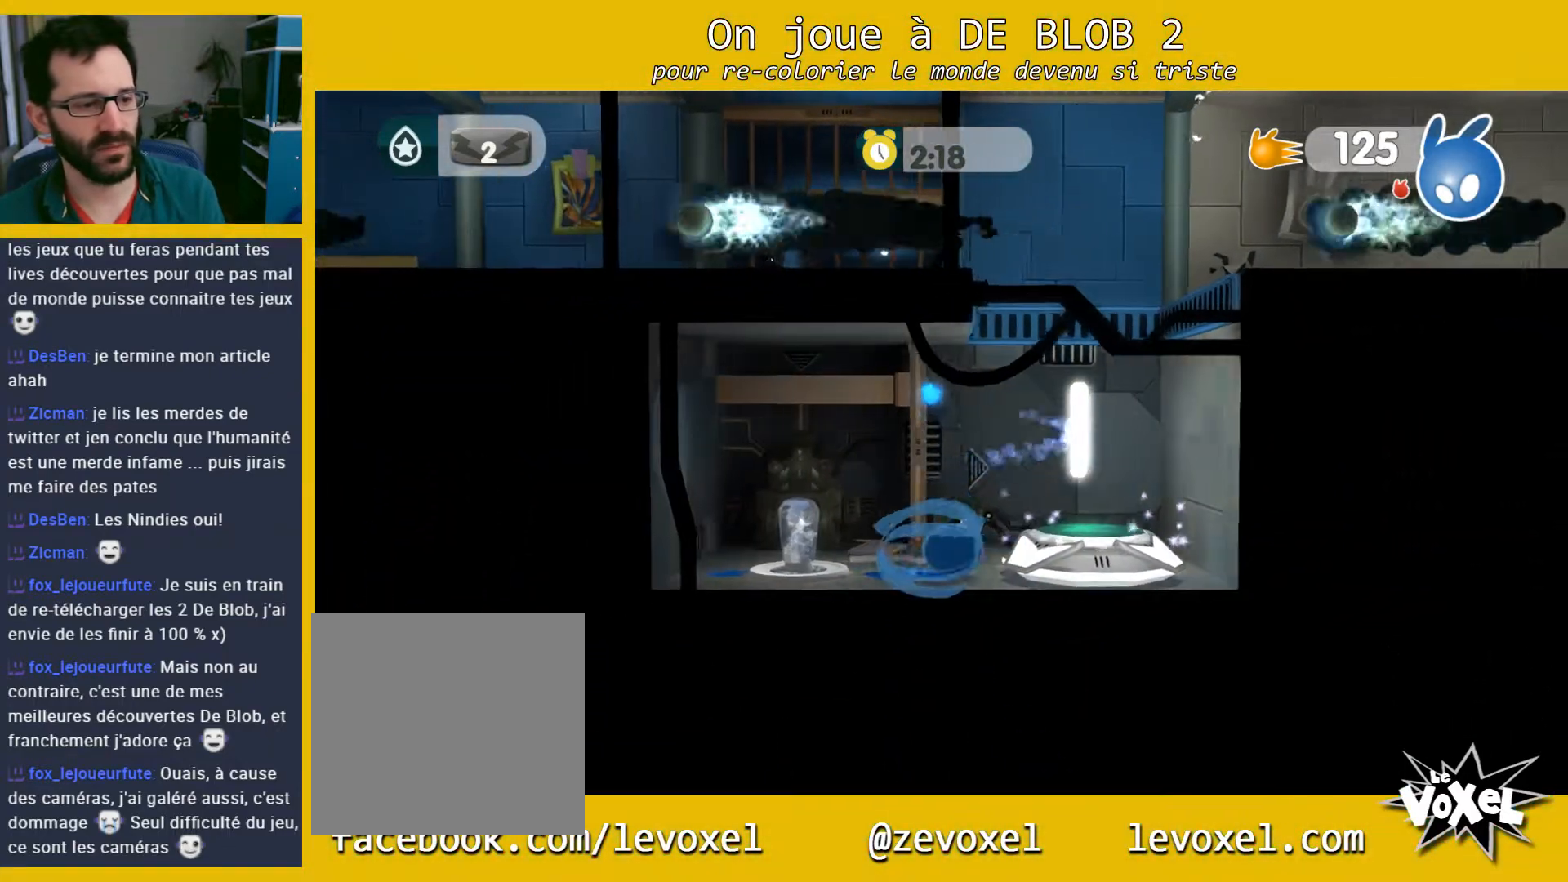
{"buttons": [], "left_stick": "center", "right_stick": "center", "events": [[33, "A", "down"], [167, "A", "up"], [333, "left_stick", "center"]]}
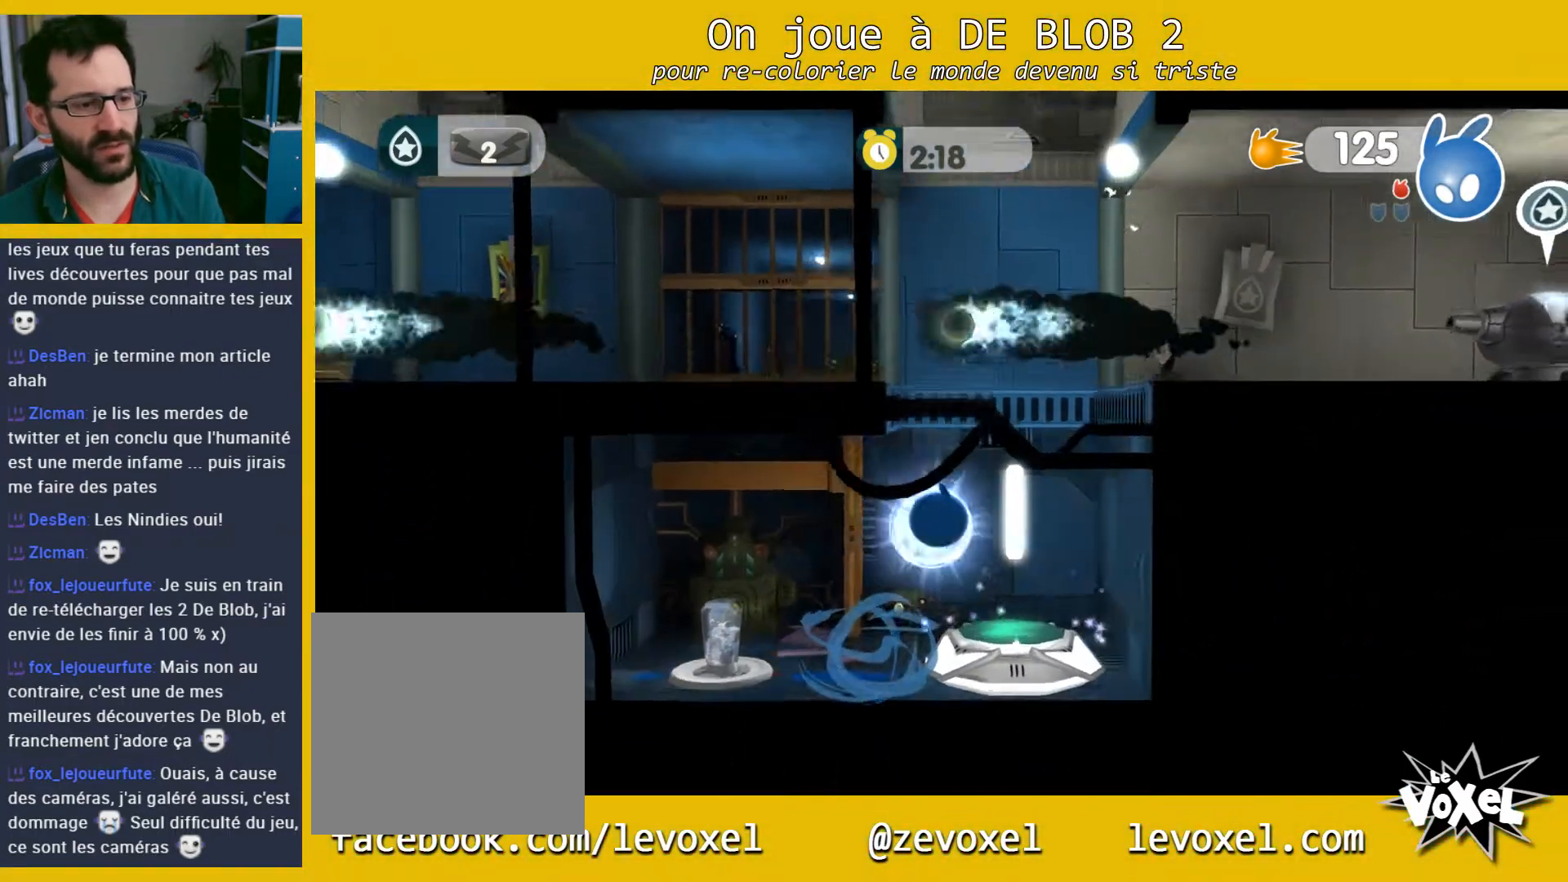
{"buttons": ["L2"], "left_stick": "center", "right_stick": "center", "events": [[400, "L2", "down"], [433, "A", "down"], [500, "A", "up"]]}
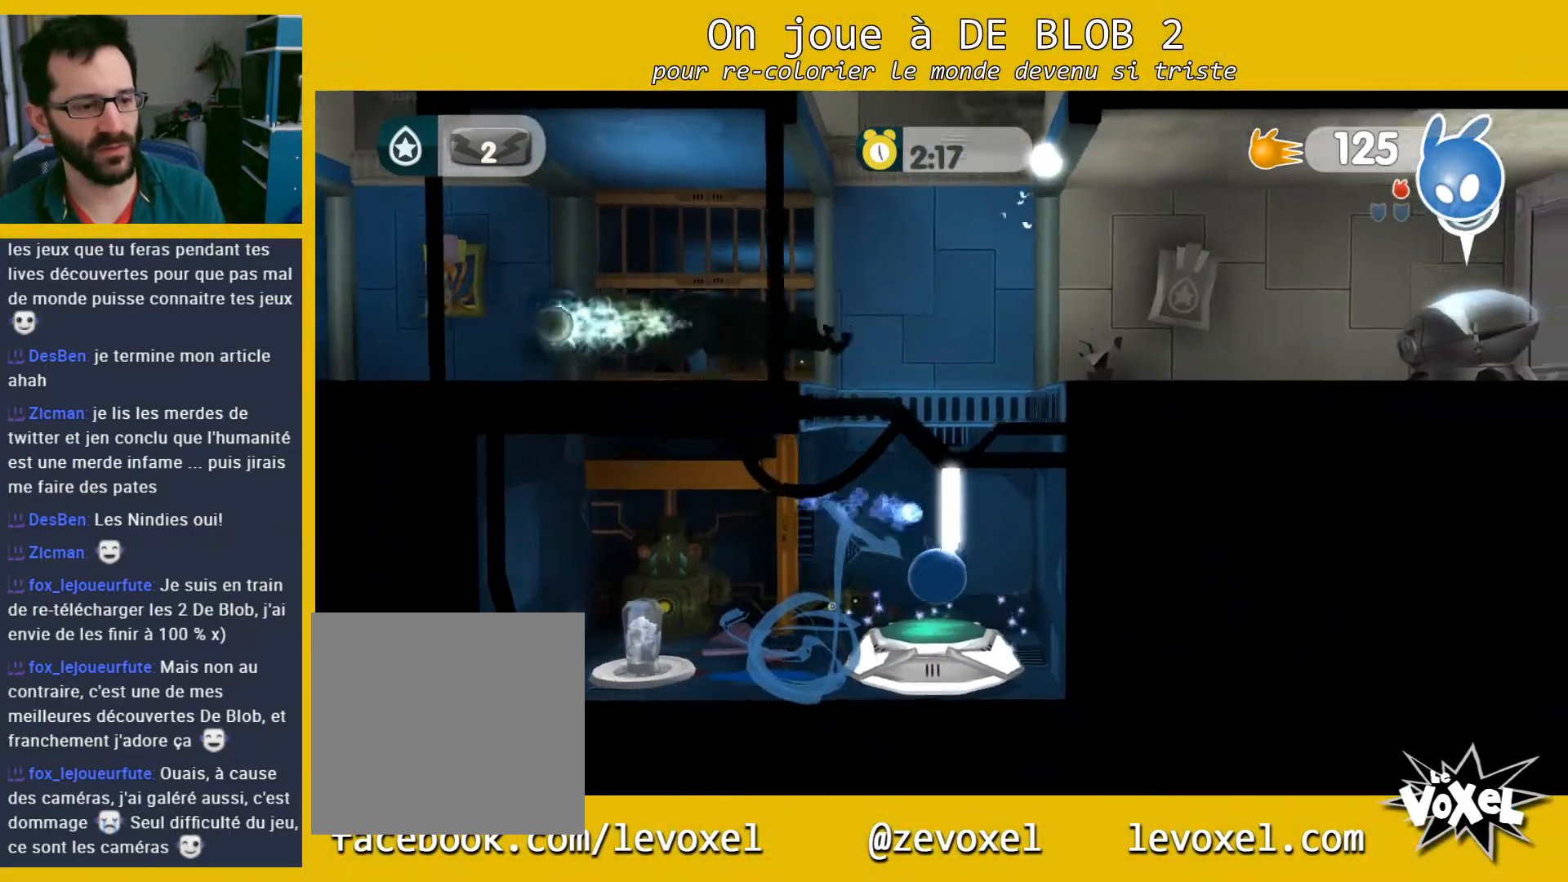
{"buttons": ["L2"], "left_stick": "center", "right_stick": "center", "events": [[67, "A", "down"], [133, "A", "up"]]}
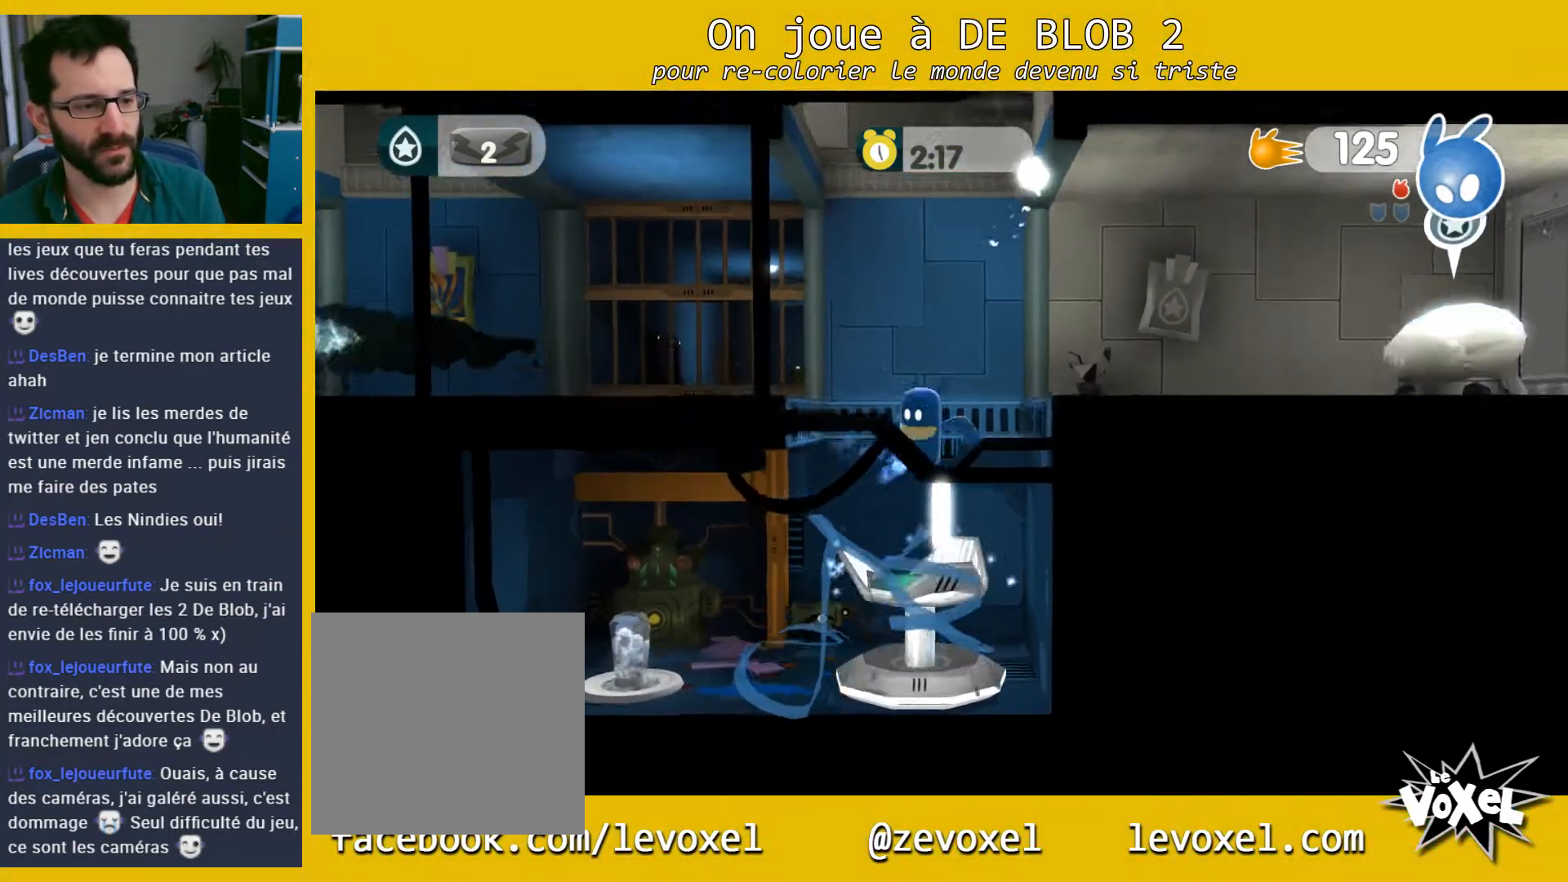
{"buttons": ["L2"], "left_stick": "up-left", "right_stick": "center", "events": [[433, "left_stick", "up-left"]]}
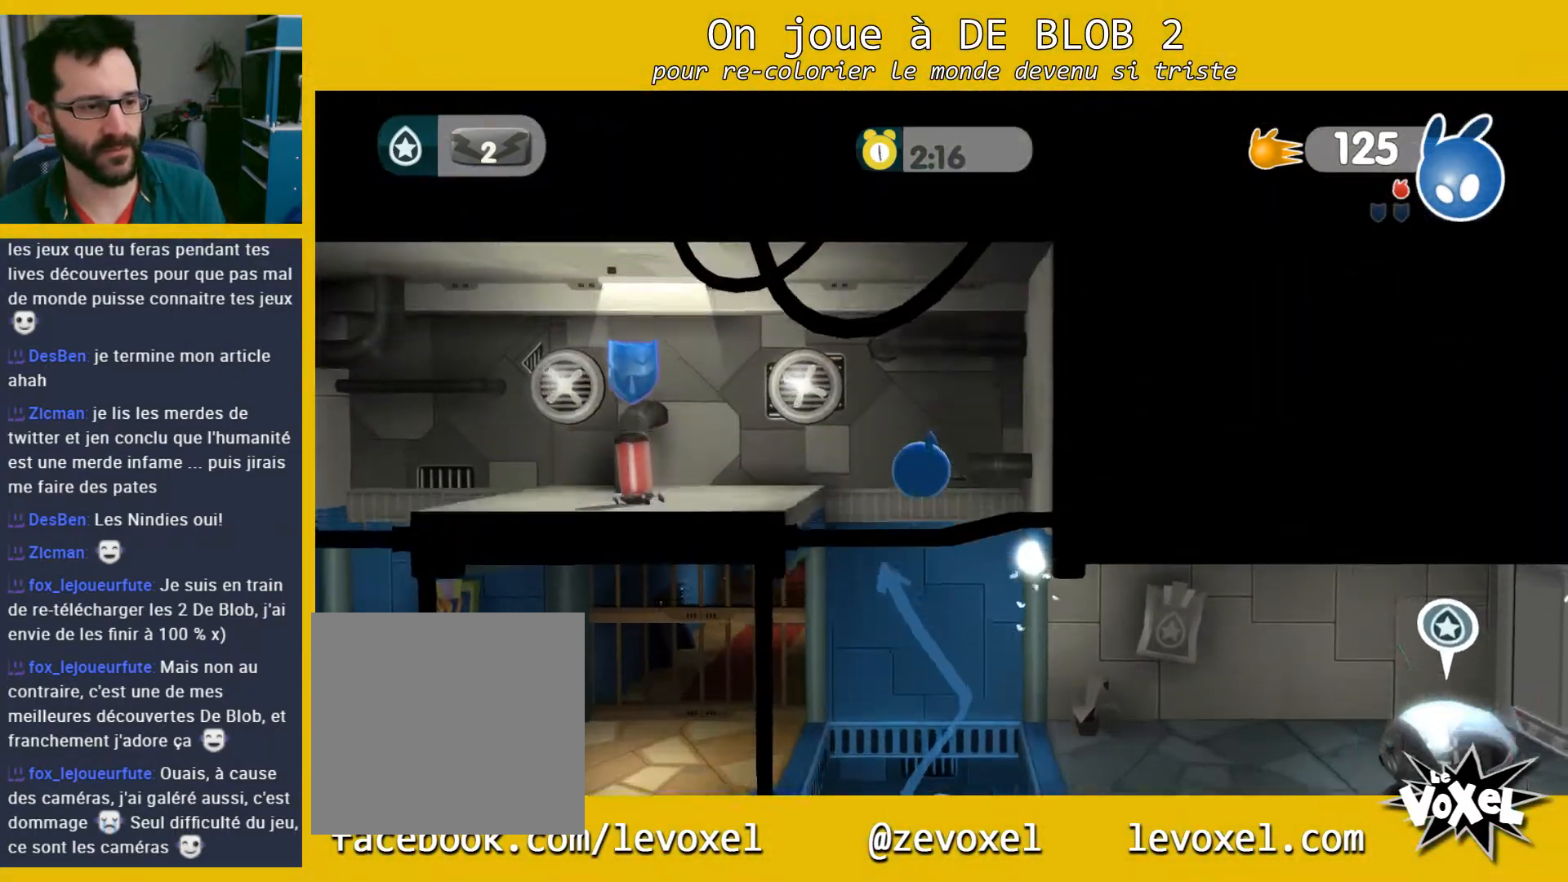
{"buttons": ["A", "L2"], "left_stick": "left", "right_stick": "center", "events": [[100, "L2", "up"], [100, "left_stick", "left"], [267, "A", "down"], [300, "L2", "down"], [333, "A", "up"], [400, "A", "down"], [467, "A", "up"], [500, "A", "down"]]}
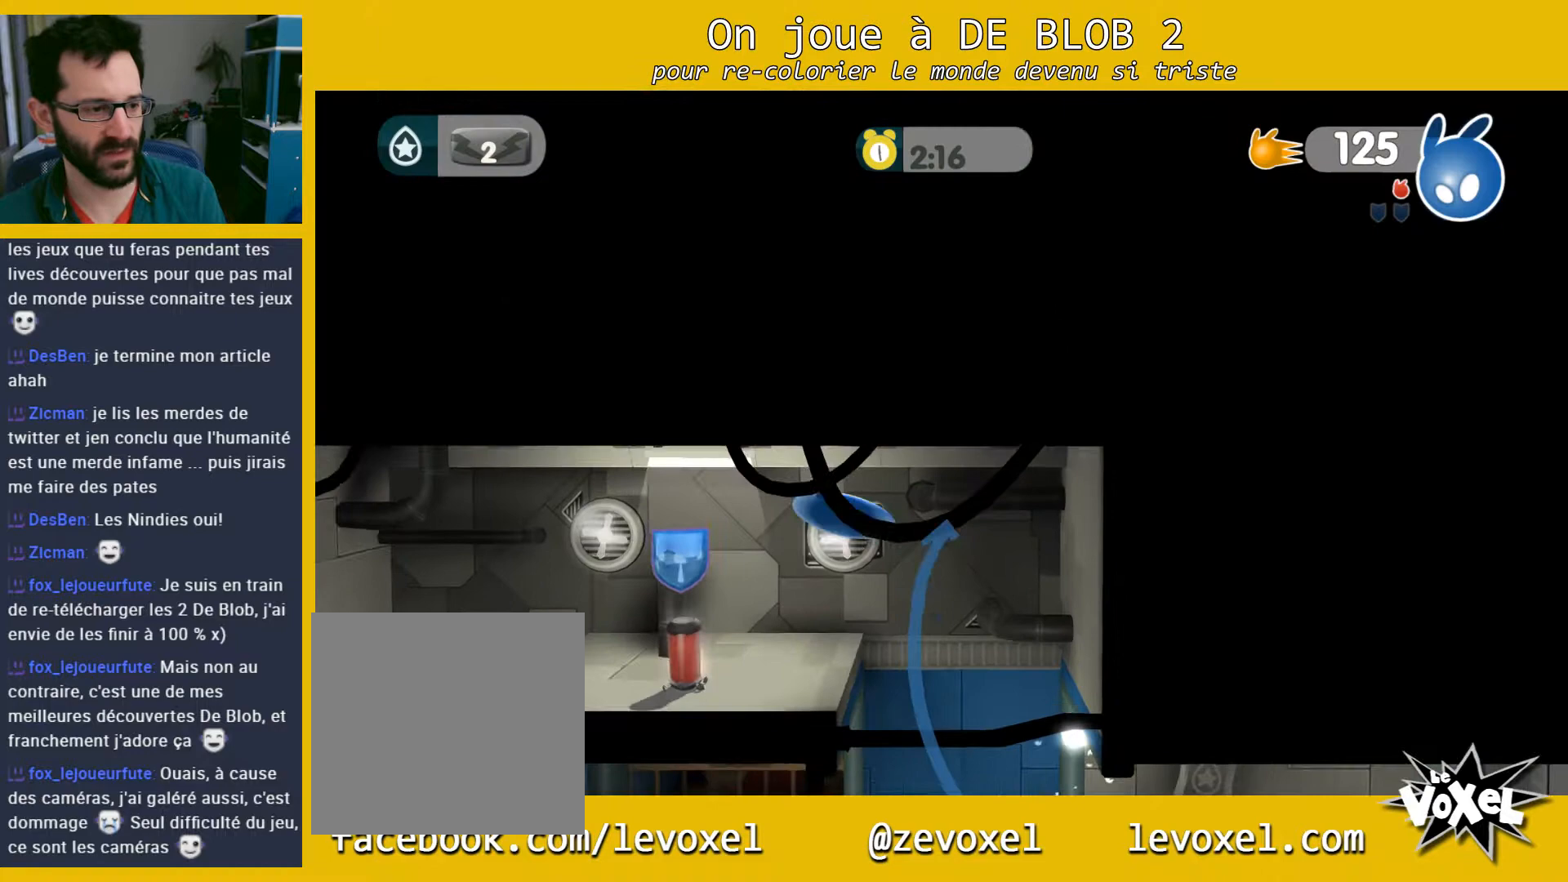
{"buttons": [], "left_stick": "right", "right_stick": "center", "events": [[100, "A", "up"], [300, "L2", "up"], [300, "left_stick", "right"]]}
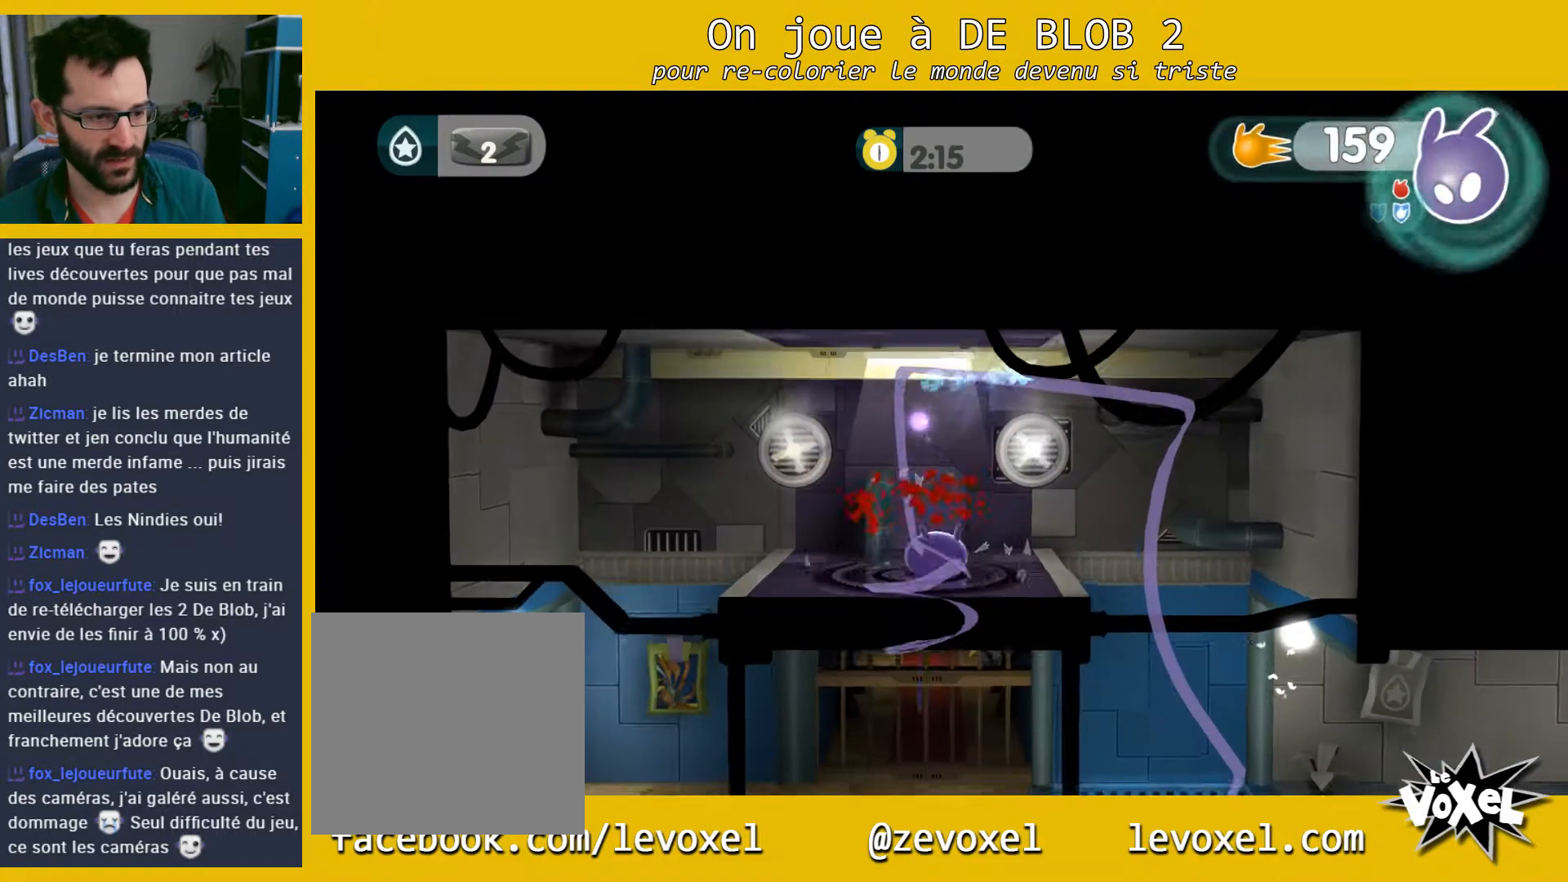
{"buttons": [], "left_stick": "right", "right_stick": "center", "events": []}
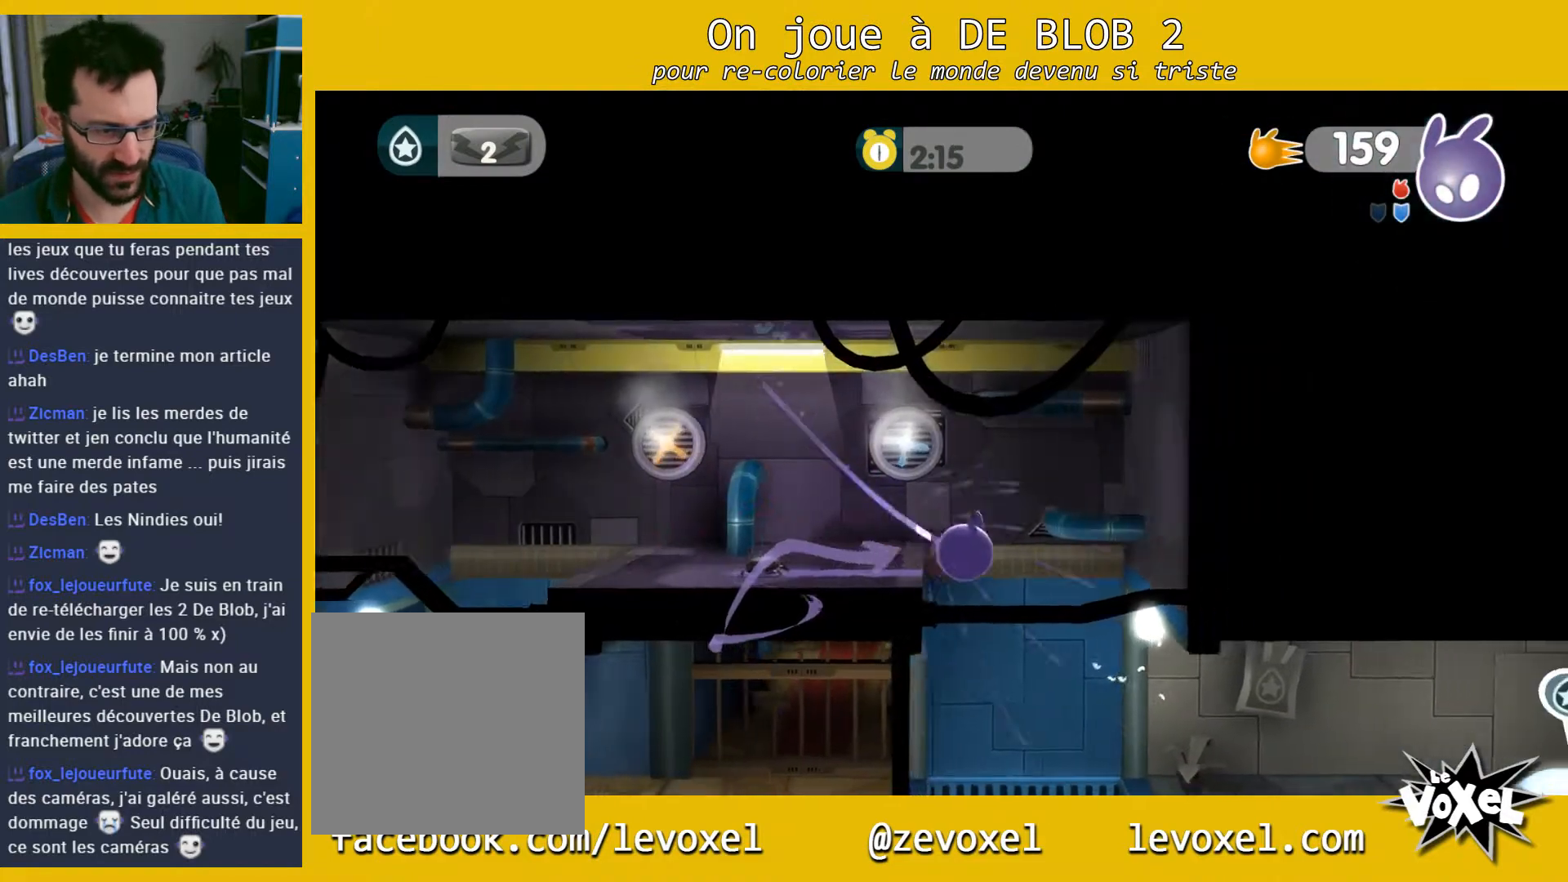
{"buttons": ["L2"], "left_stick": "right", "right_stick": "center", "events": [[400, "L2", "down"], [433, "A", "down"], [467, "A", "up"]]}
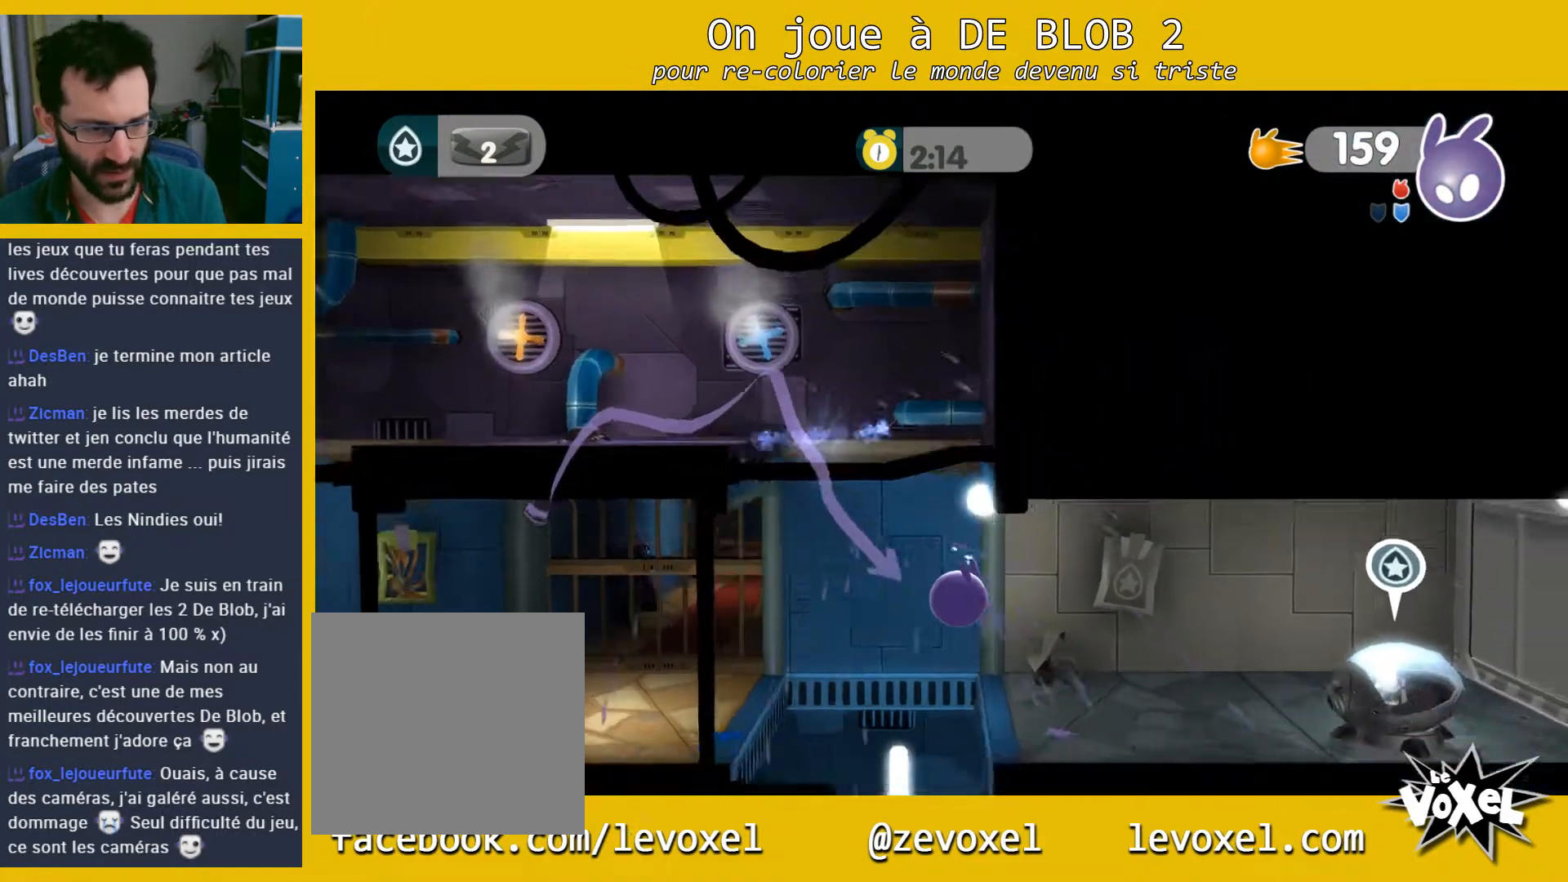
{"buttons": ["L2"], "left_stick": "right", "right_stick": "center", "events": [[33, "A", "down"], [67, "A", "up"], [133, "A", "down"], [233, "A", "up"], [267, "A", "down"], [333, "A", "up"], [367, "A", "down"], [467, "A", "up"]]}
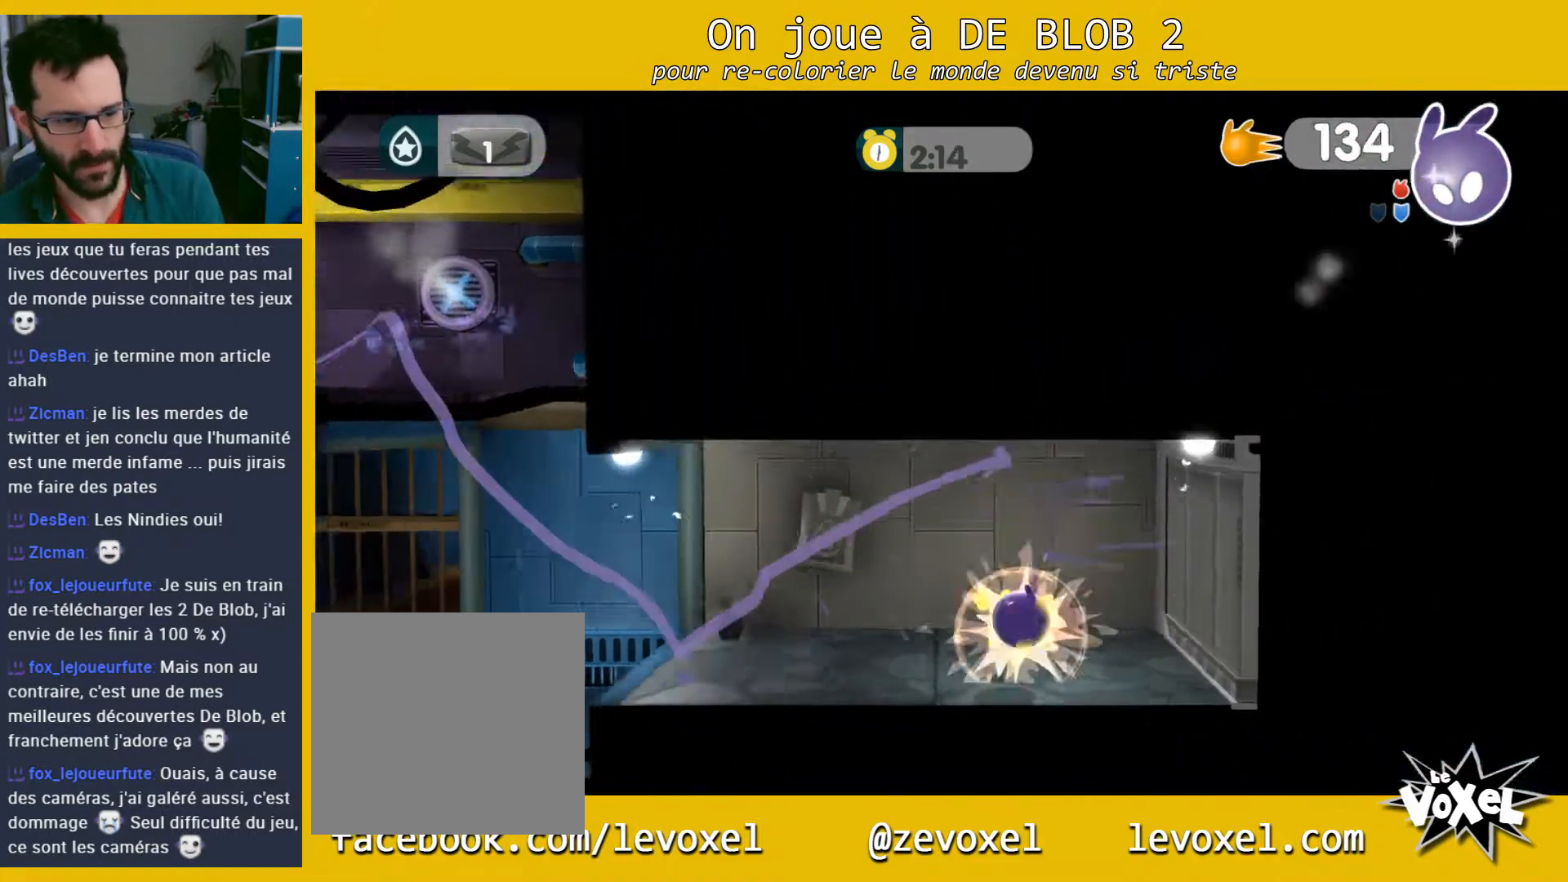
{"buttons": [], "left_stick": "left", "right_stick": "center", "events": [[267, "L2", "up"], [367, "left_stick", "center"], [467, "left_stick", "left"]]}
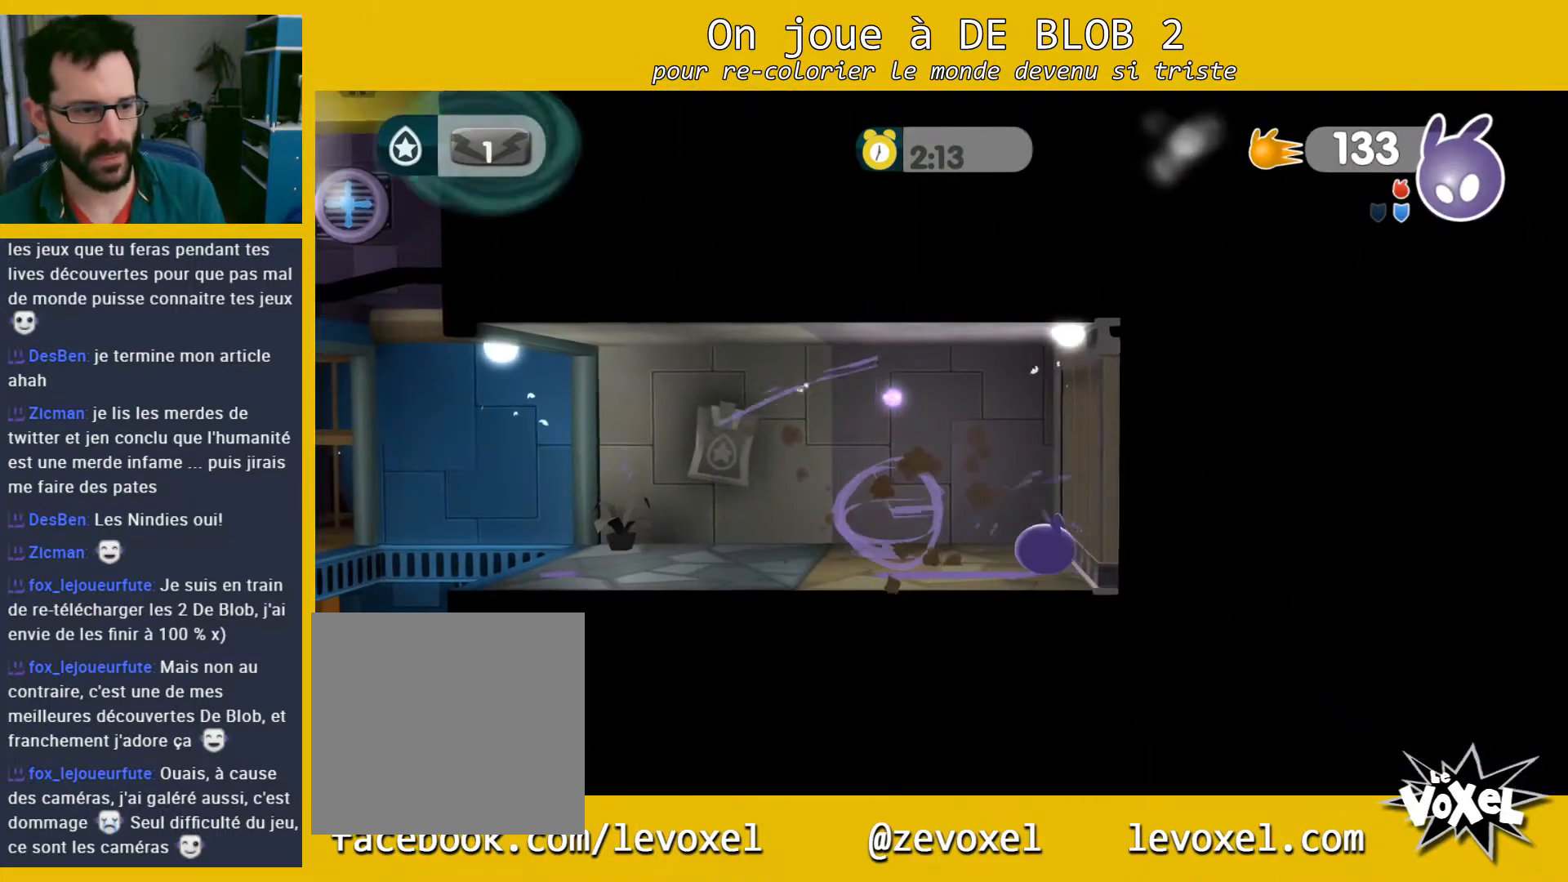
{"buttons": [], "left_stick": "left", "right_stick": "center", "events": []}
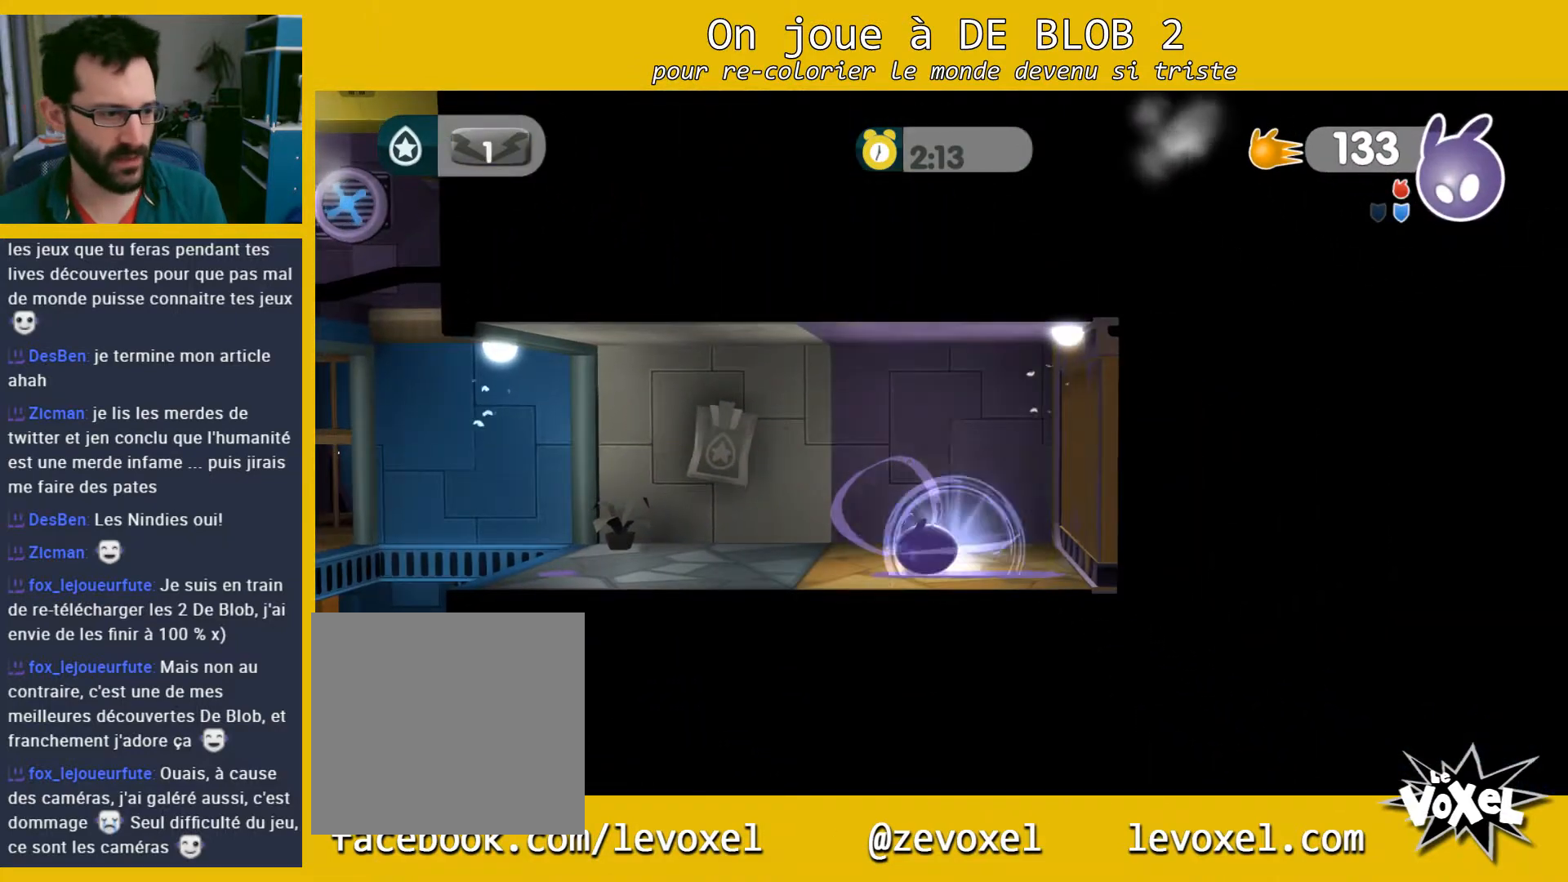
{"buttons": [], "left_stick": "left", "right_stick": "center", "events": []}
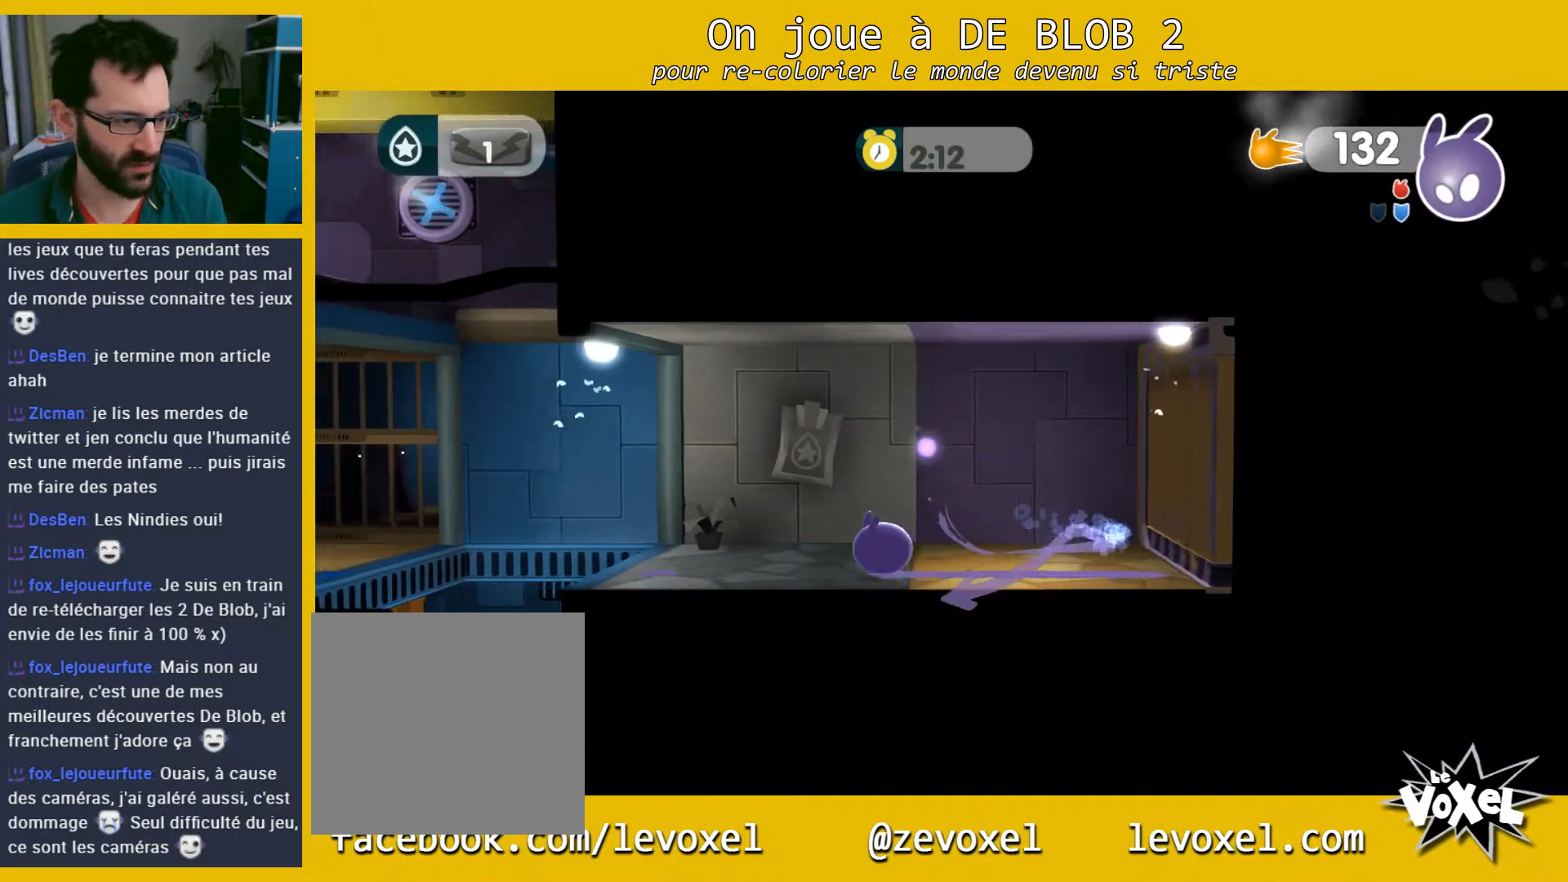
{"buttons": [], "left_stick": "right", "right_stick": "center", "events": [[100, "left_stick", "center"], [400, "left_stick", "right"]]}